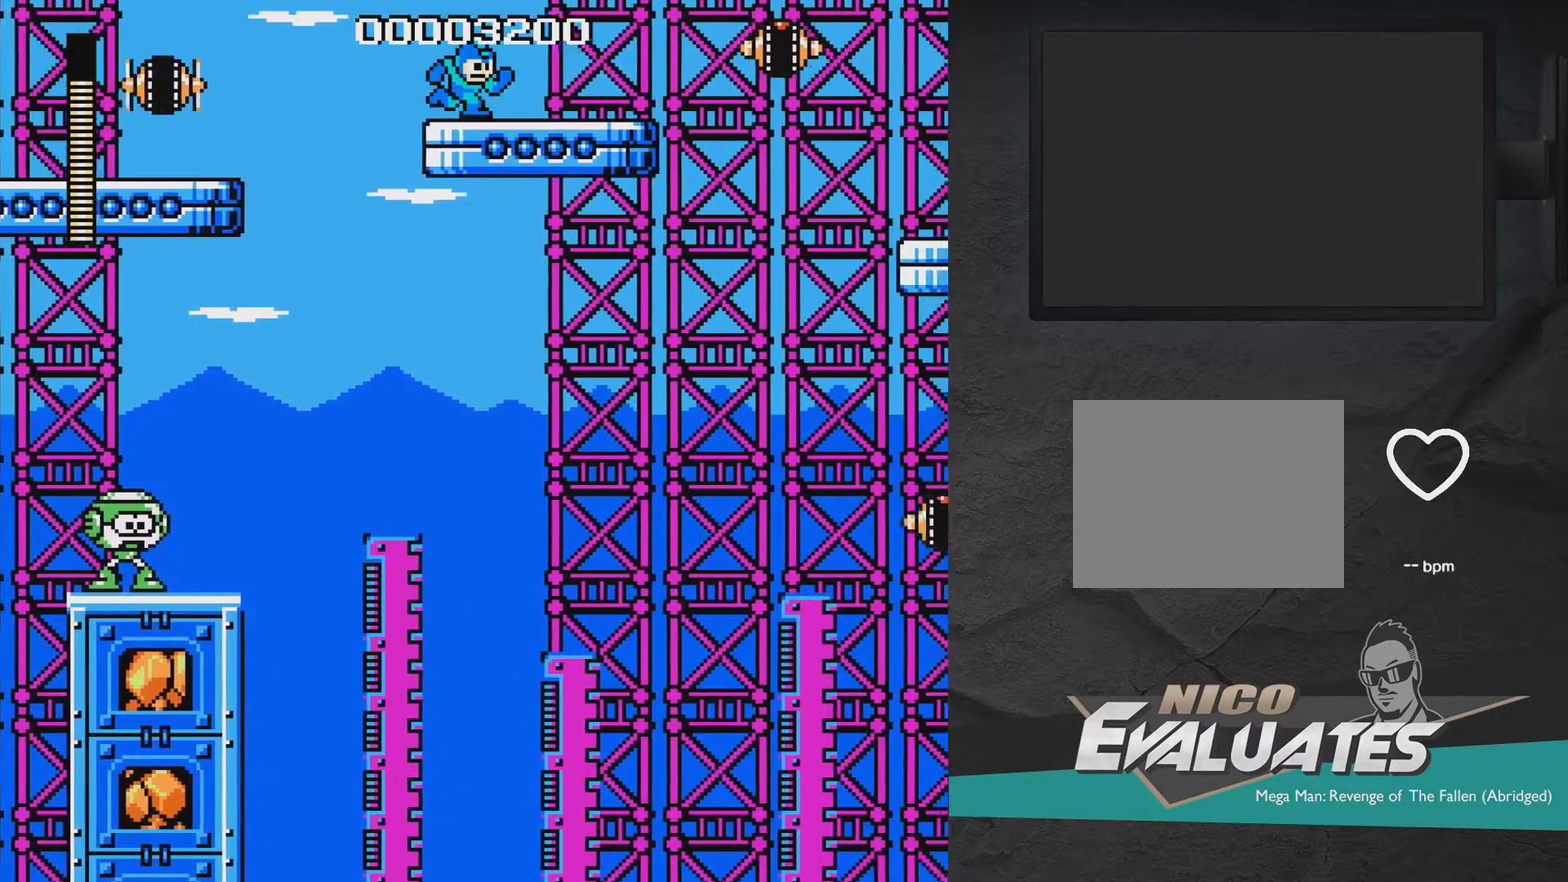
Gameplay with a controller (Xbox layout); each line is a JSON object with the inputs held at the frame after it (dt_ms = milliseconds from this image to that frame). "events" lists button and stick changes between this image and that frame as [ms after this image, input, new state], when the widget could be followed in between. Not read: L2 L3 R2 R3 left_stick.
{"dt_ms": 400, "buttons": [], "right_stick": "center", "events": [[67, "X", "down"], [167, "X", "up"], [267, "X", "down"], [367, "DPAD_RIGHT", "up"], [367, "X", "up"]]}
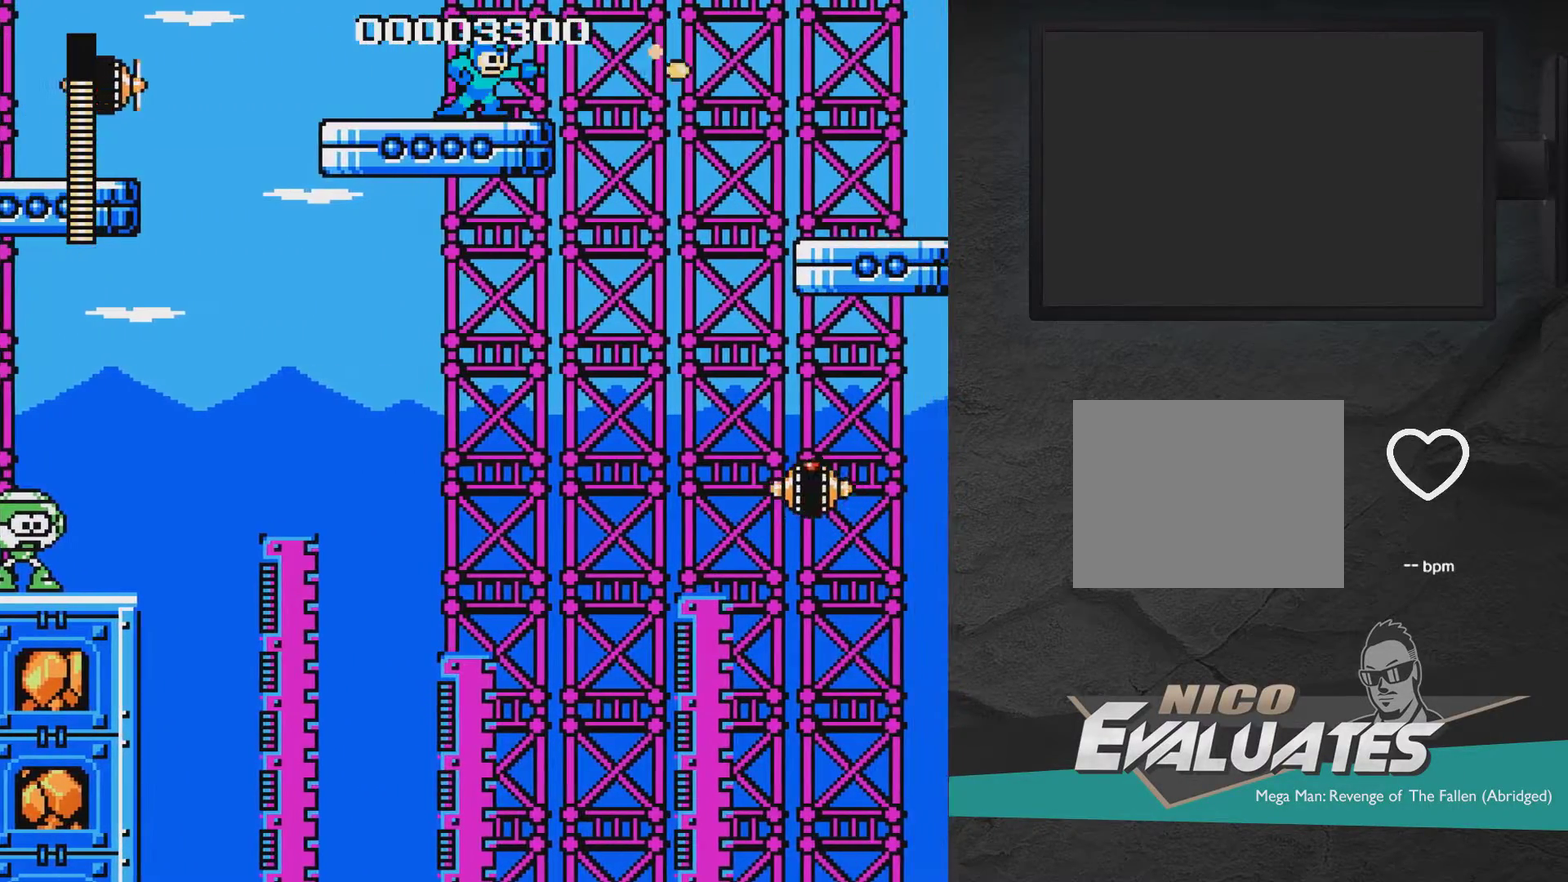
{"dt_ms": 400, "buttons": [], "right_stick": "center", "events": [[17, "X", "down"], [167, "X", "up"]]}
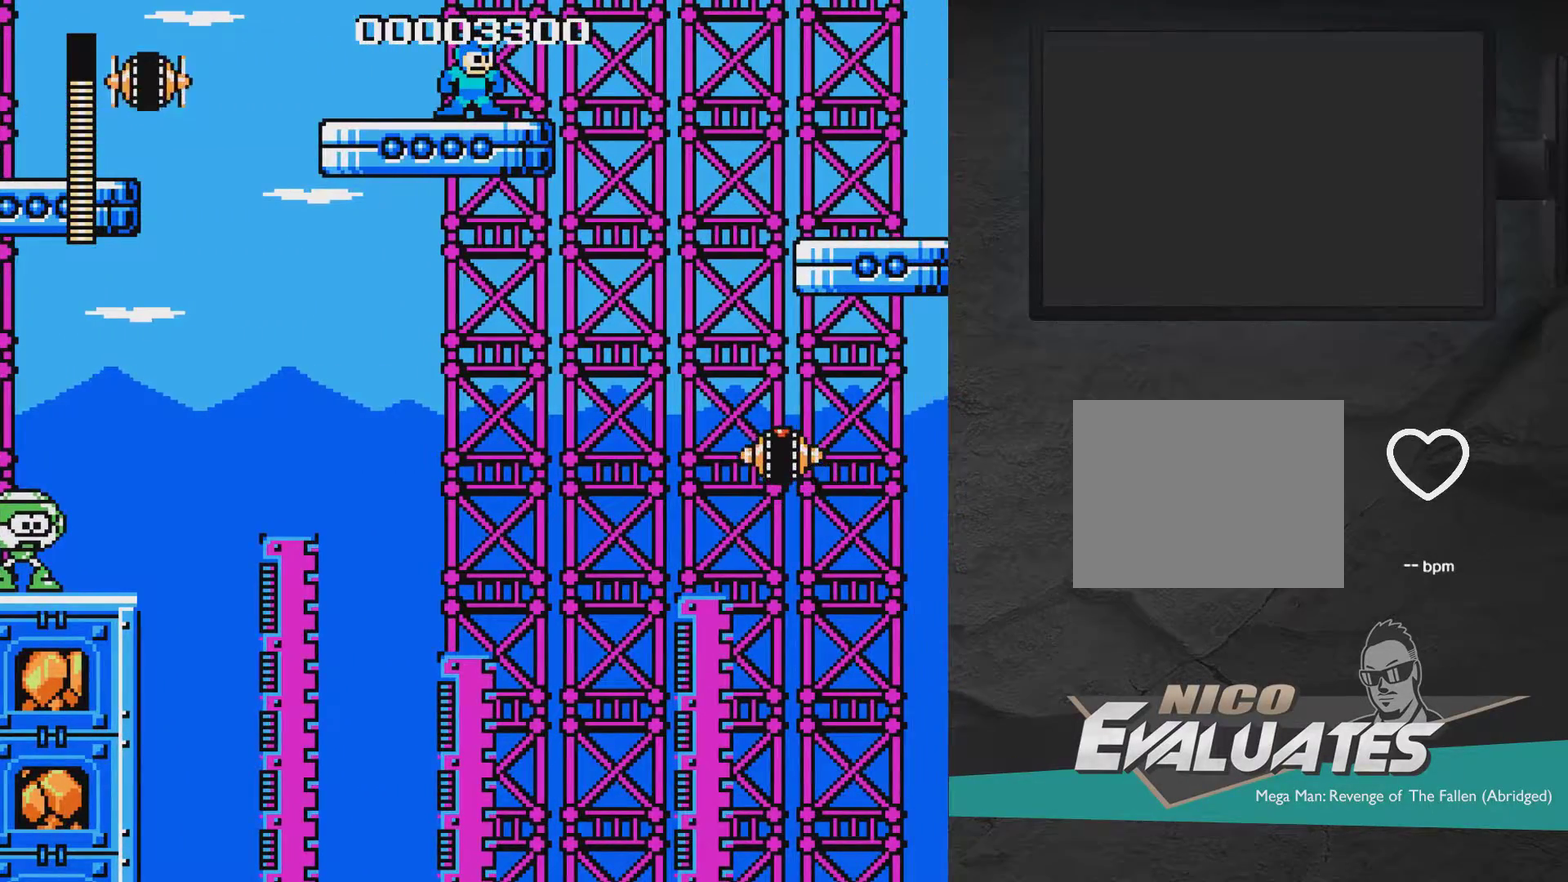
{"dt_ms": 500, "buttons": ["DPAD_LEFT"], "right_stick": "center", "events": [[417, "DPAD_LEFT", "down"]]}
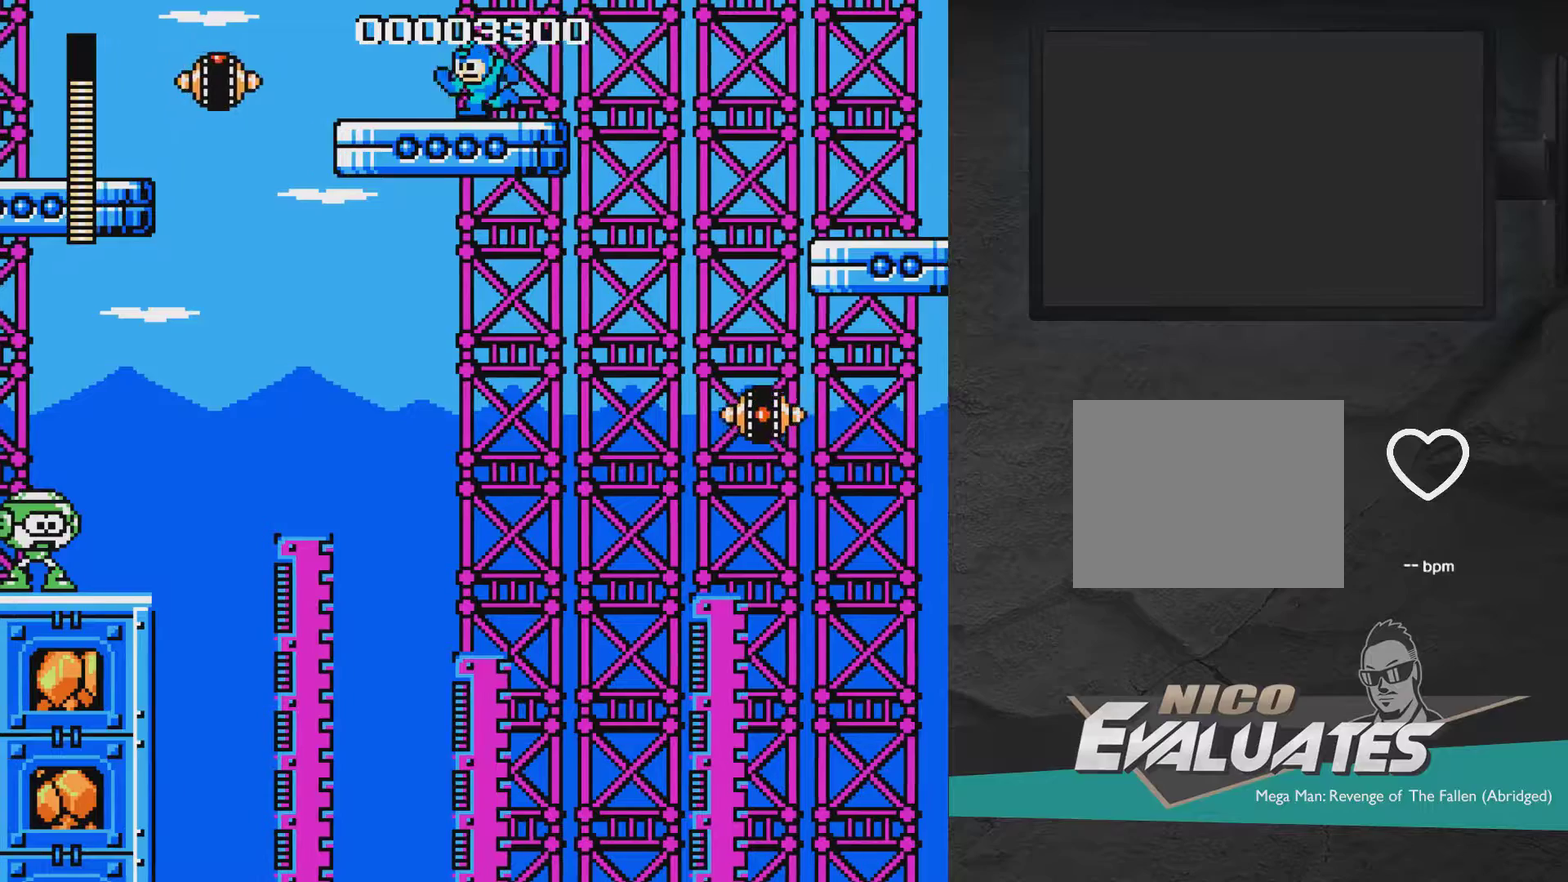
{"dt_ms": 500, "buttons": [], "right_stick": "center", "events": [[33, "X", "down"], [83, "X", "up"], [183, "DPAD_LEFT", "up"], [183, "X", "down"], [283, "X", "up"]]}
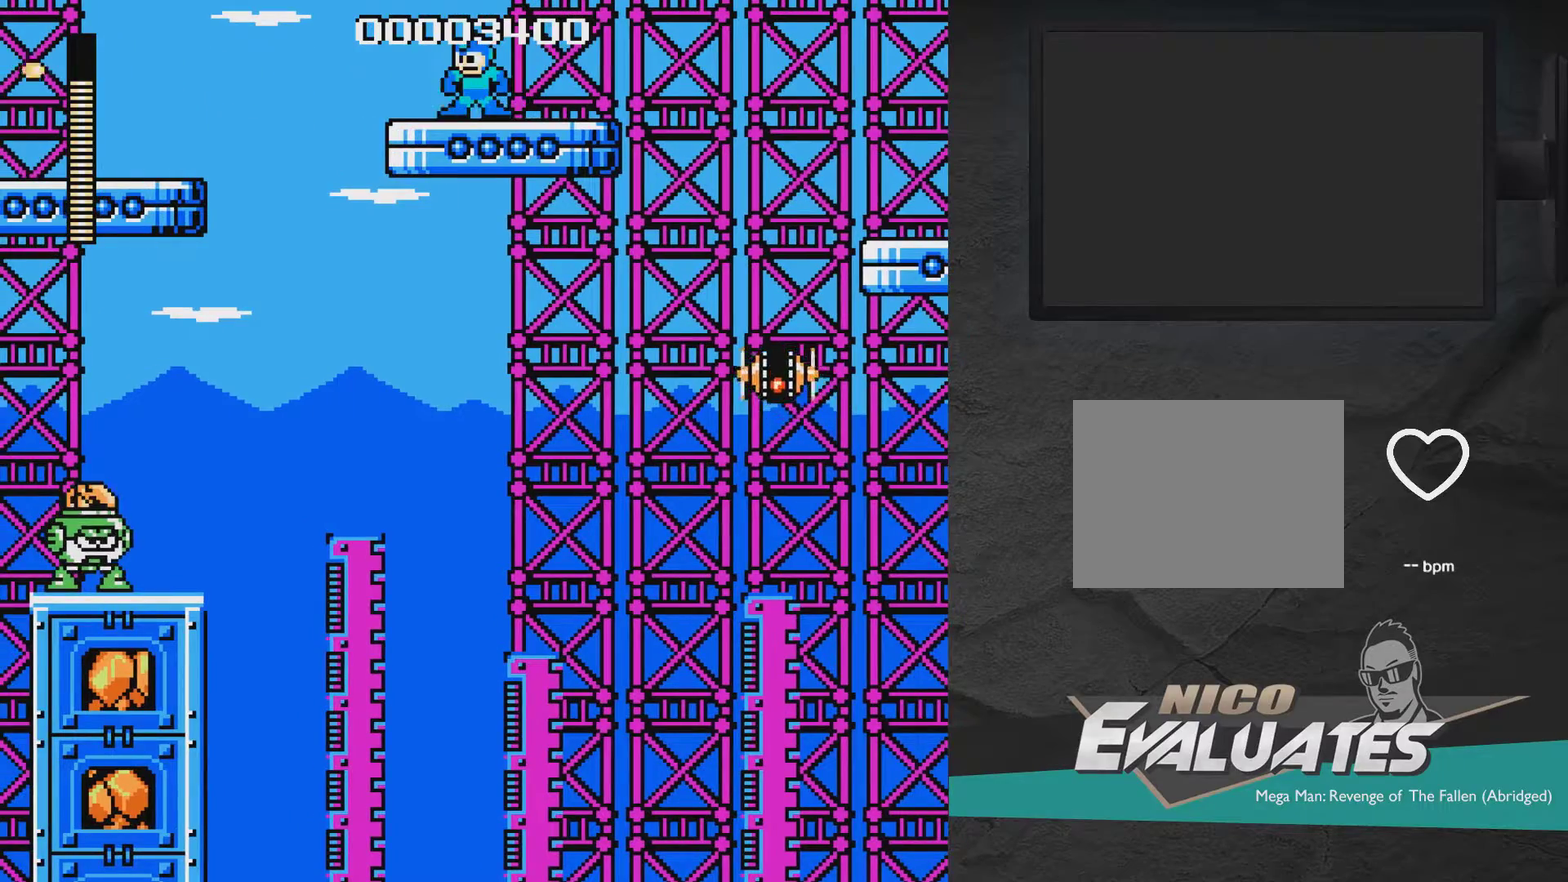
{"dt_ms": 700, "buttons": [], "right_stick": "center", "events": [[183, "DPAD_RIGHT", "down"], [683, "DPAD_RIGHT", "up"]]}
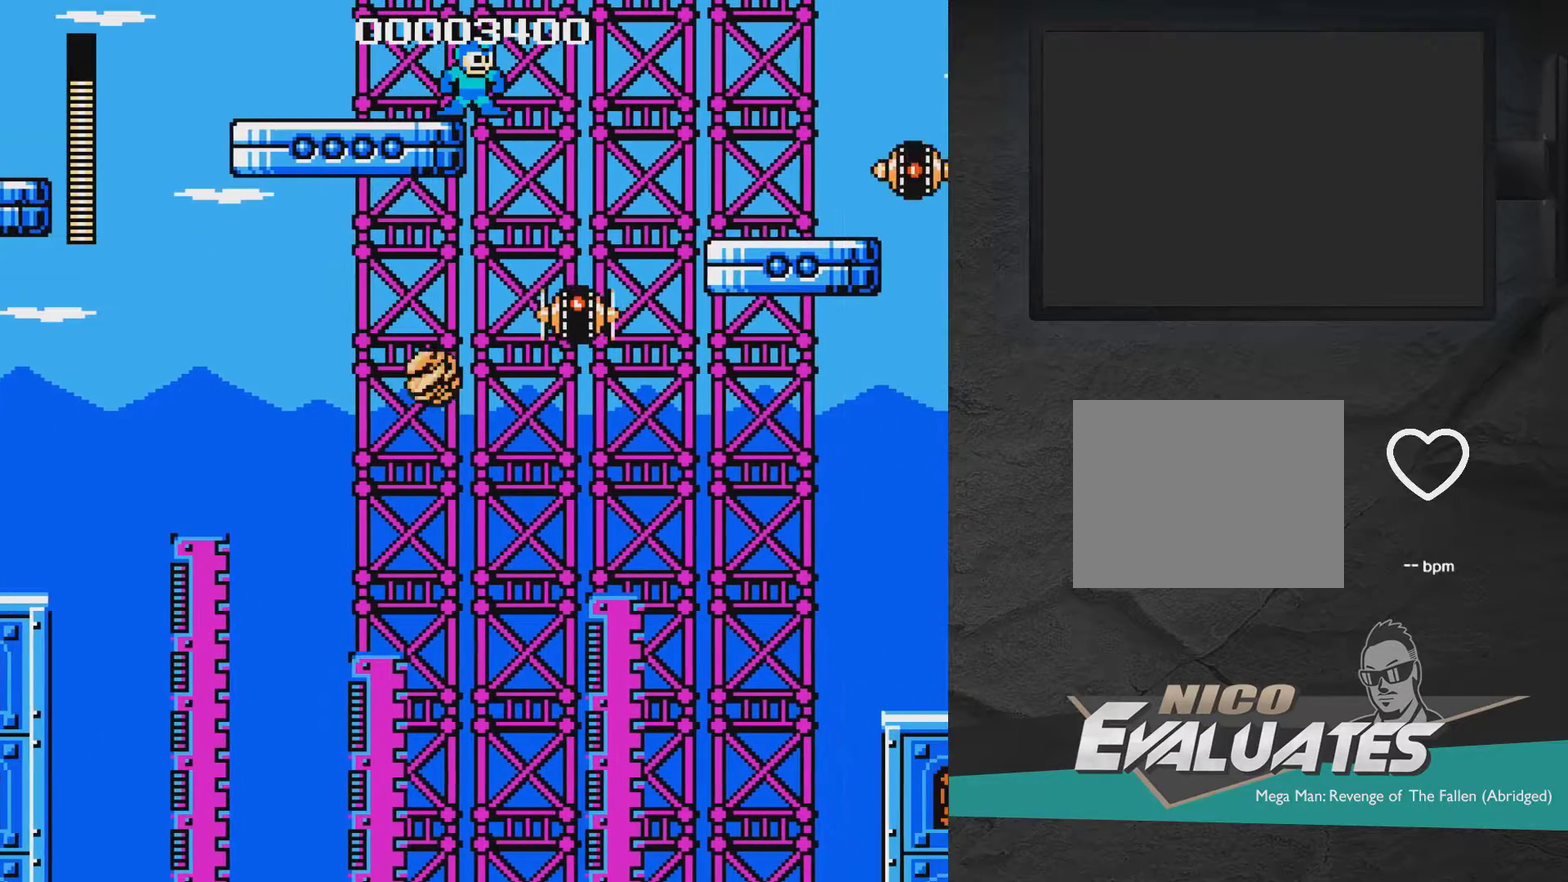
{"dt_ms": 300, "buttons": [], "right_stick": "center", "events": []}
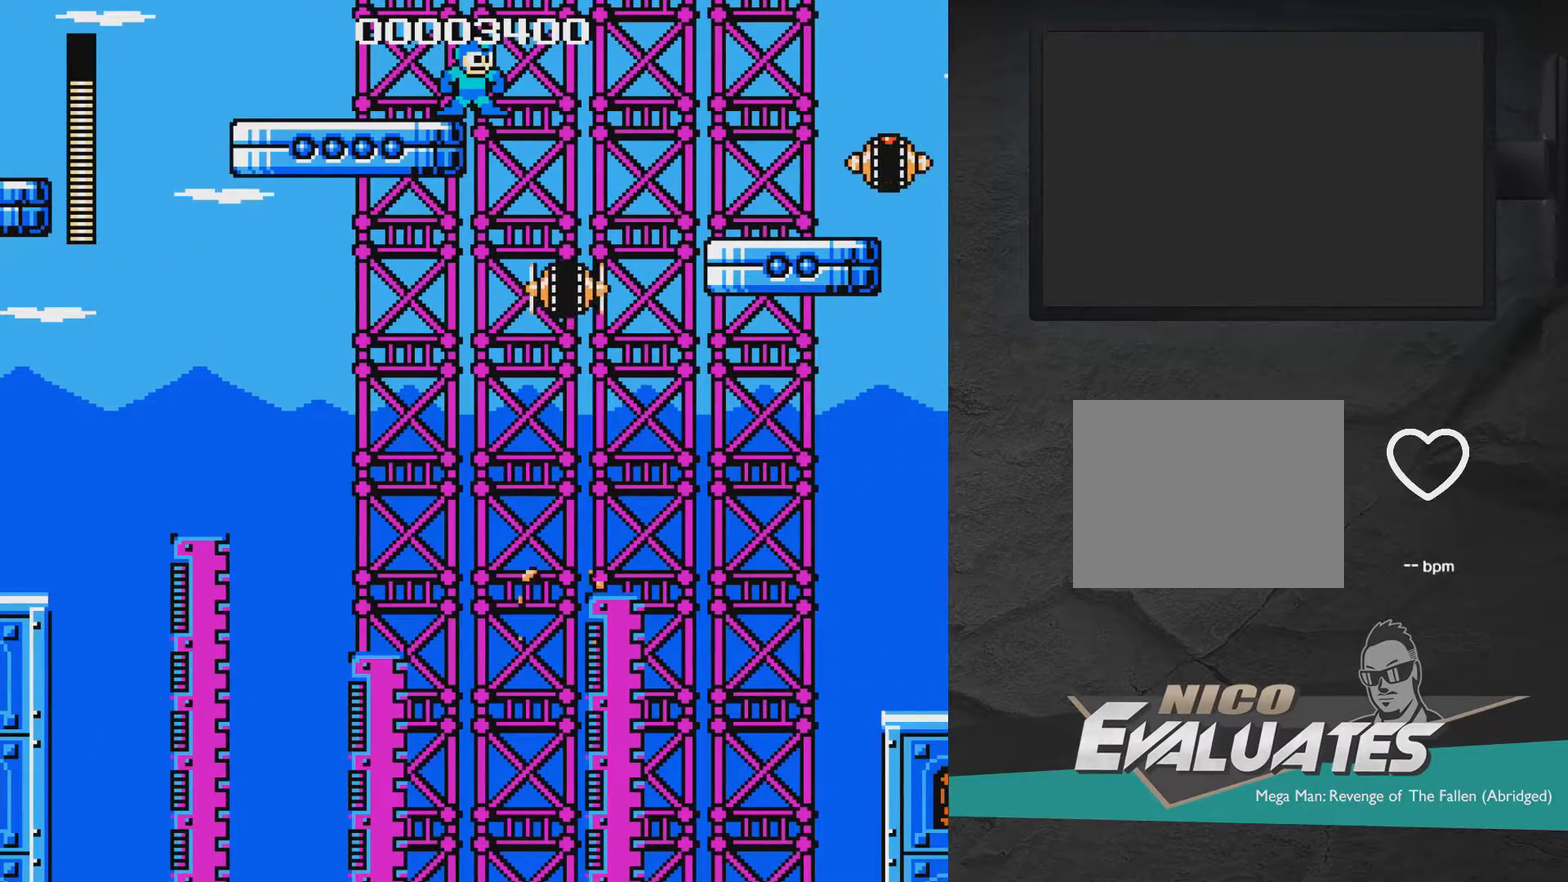
{"dt_ms": 500, "buttons": ["DPAD_LEFT"], "right_stick": "center", "events": [[133, "DPAD_LEFT", "down"]]}
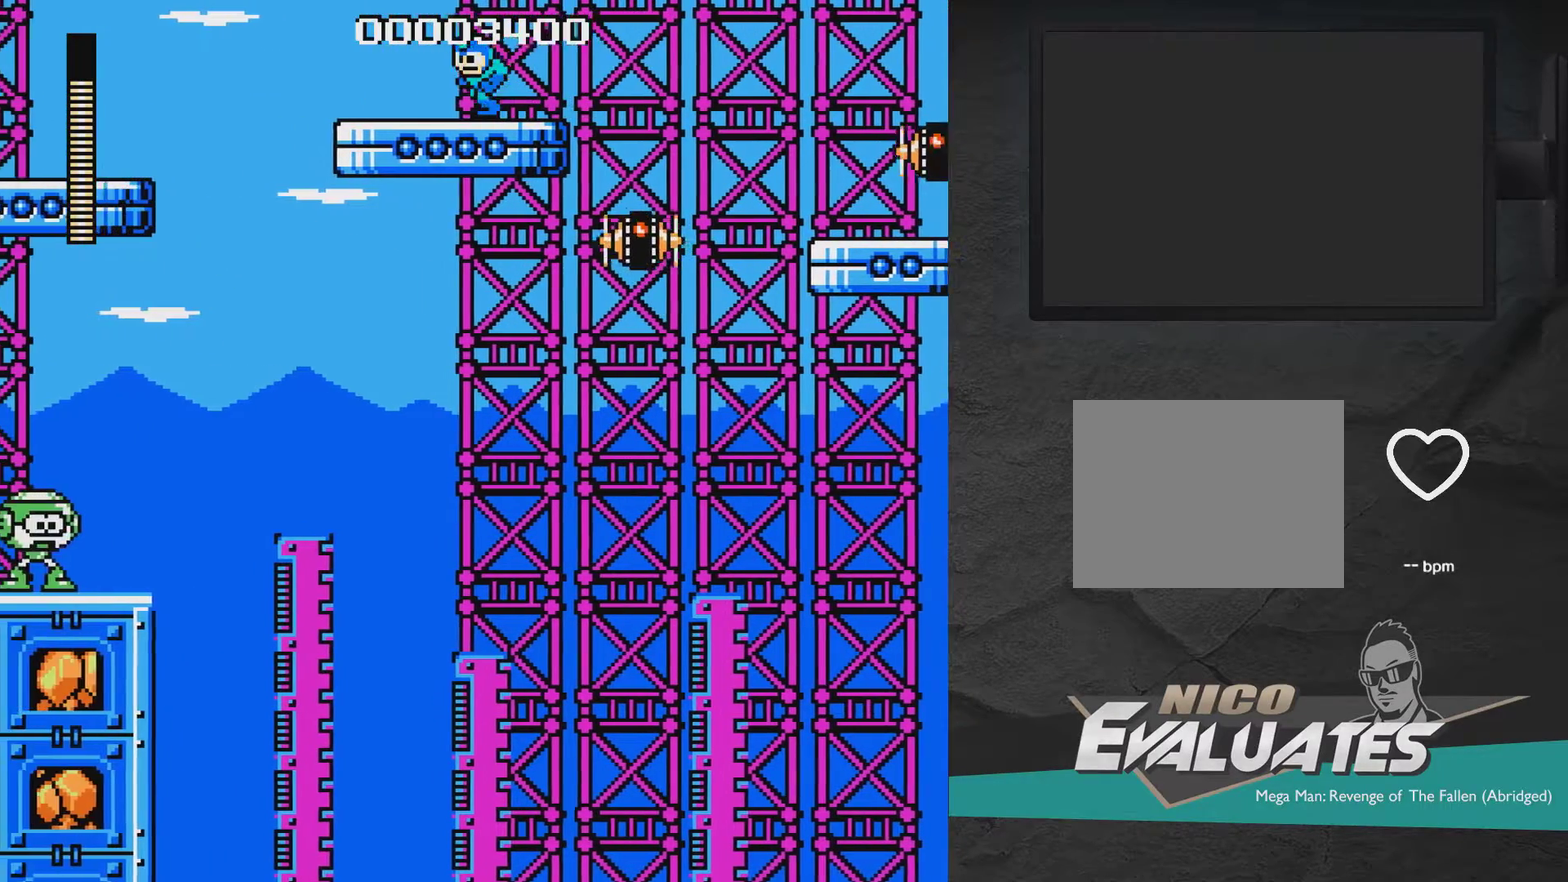
{"dt_ms": 400, "buttons": ["A"], "right_stick": "center", "events": [[233, "DPAD_LEFT", "up"], [383, "A", "down"]]}
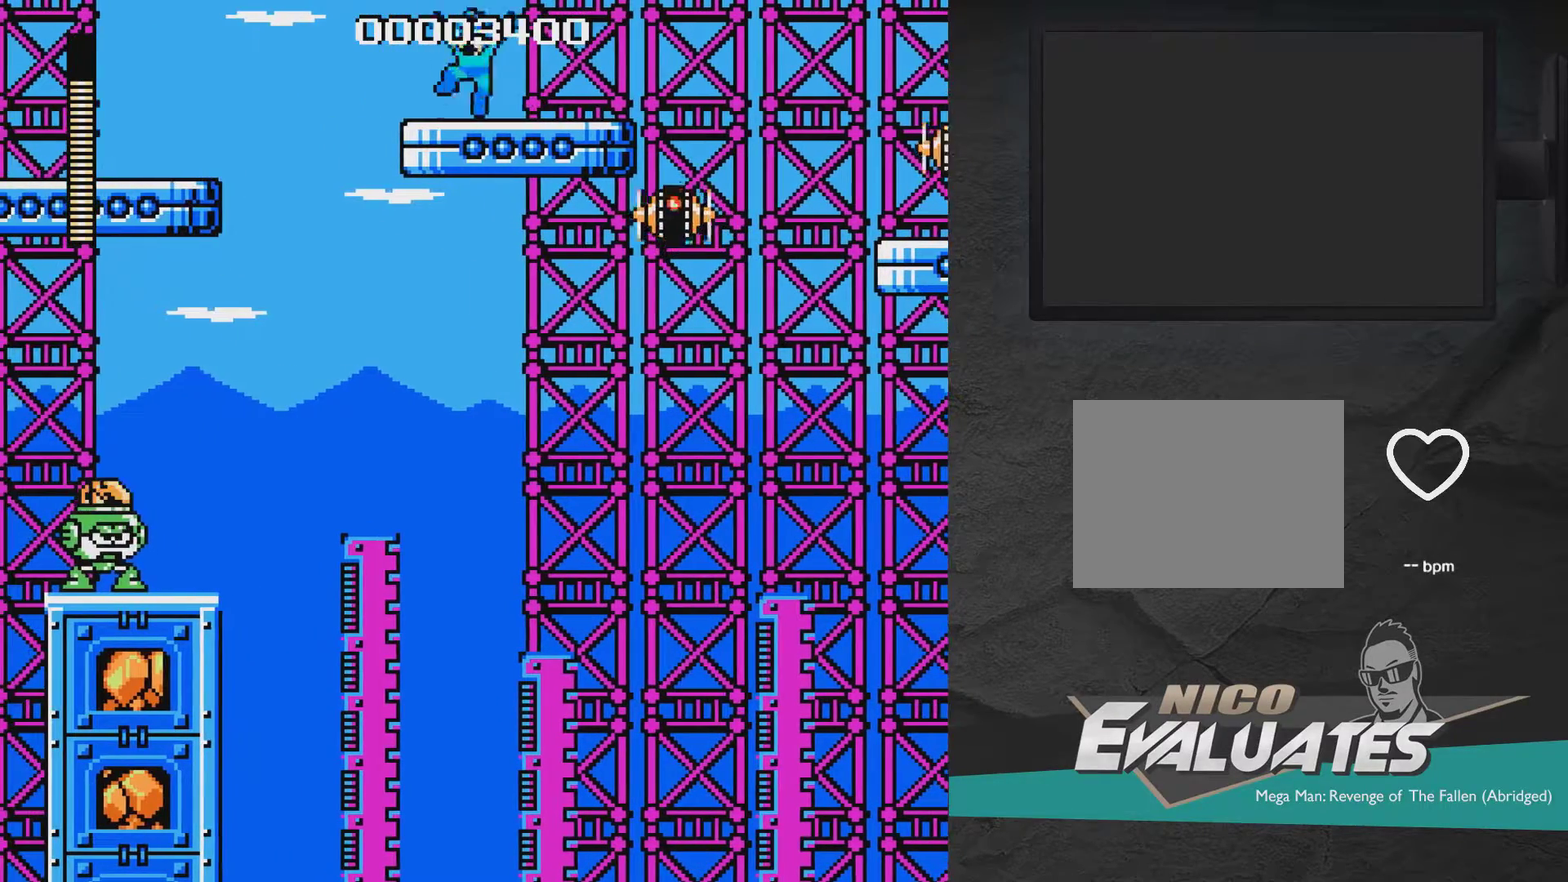
{"dt_ms": 800, "buttons": ["X"], "right_stick": "center", "events": [[383, "DPAD_LEFT", "down"], [583, "DPAD_LEFT", "up"], [633, "A", "up"], [683, "DPAD_RIGHT", "down"], [733, "DPAD_RIGHT", "up"], [783, "X", "down"]]}
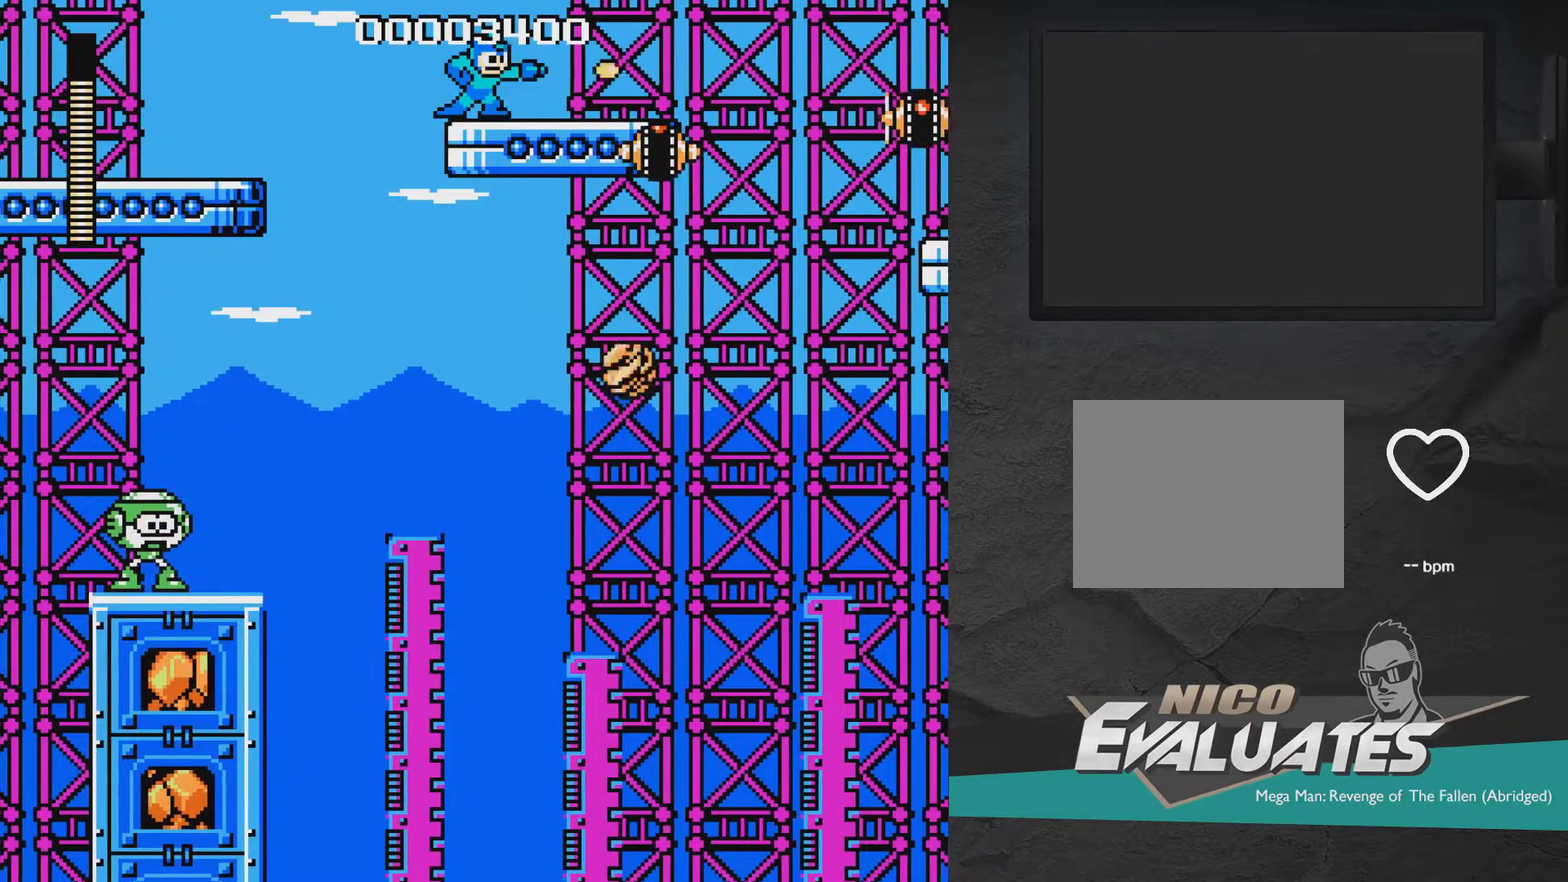
{"dt_ms": 500, "buttons": [], "right_stick": "center", "events": [[83, "X", "up"], [283, "X", "down"], [433, "X", "up"]]}
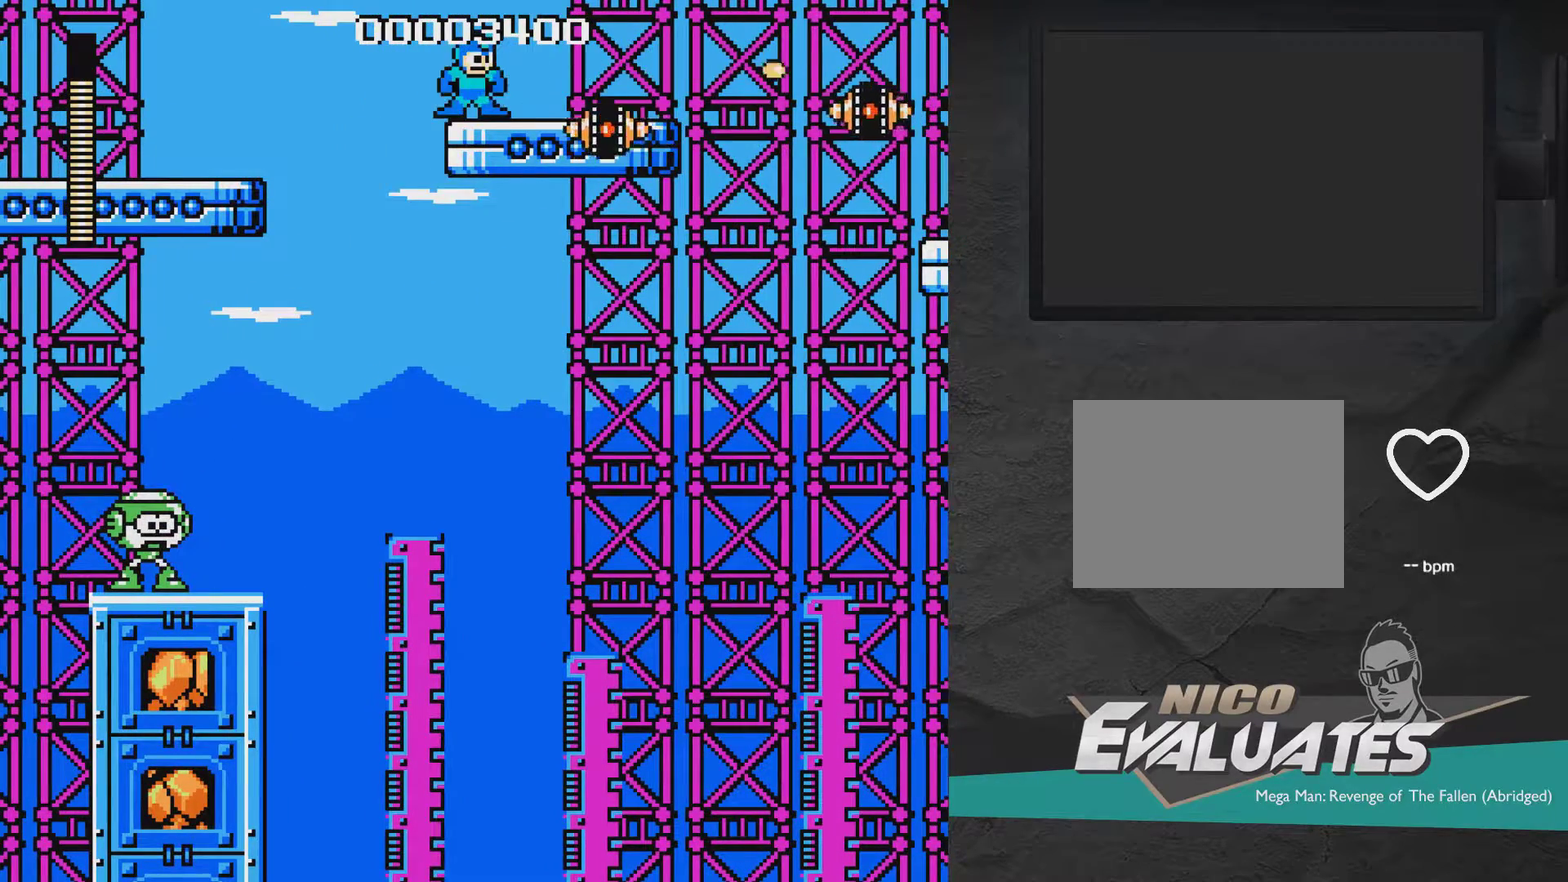
{"dt_ms": 300, "buttons": [], "right_stick": "center", "events": [[33, "X", "down"], [133, "X", "up"], [183, "X", "down"], [283, "X", "up"]]}
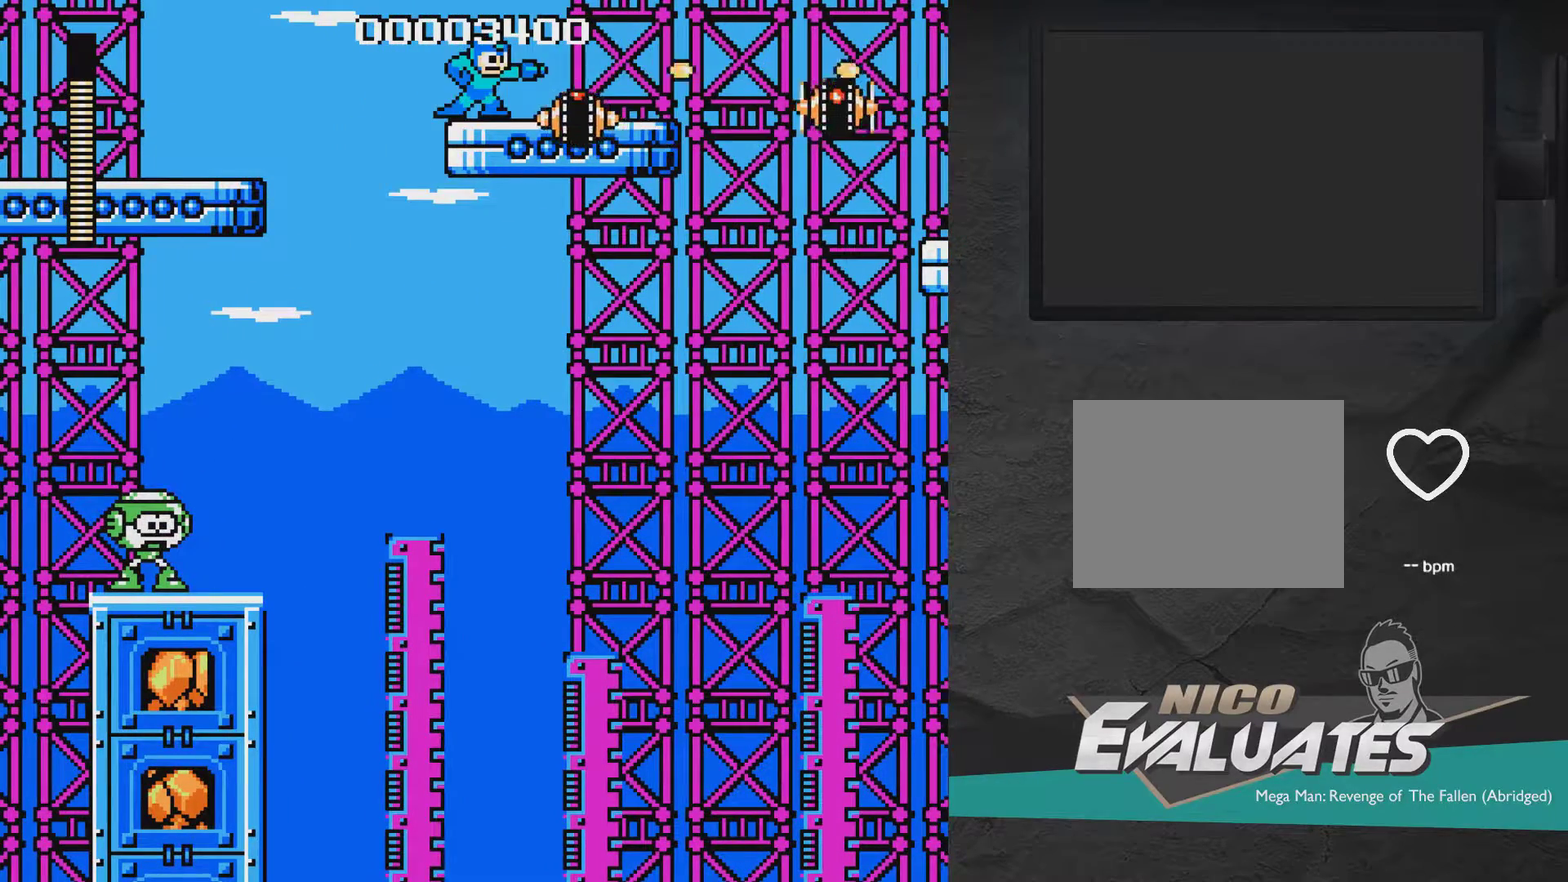
{"dt_ms": 700, "buttons": [], "right_stick": "center", "events": [[33, "X", "down"], [83, "X", "up"], [133, "X", "down"], [233, "X", "up"], [283, "X", "down"], [333, "X", "up"], [383, "X", "down"], [683, "X", "up"]]}
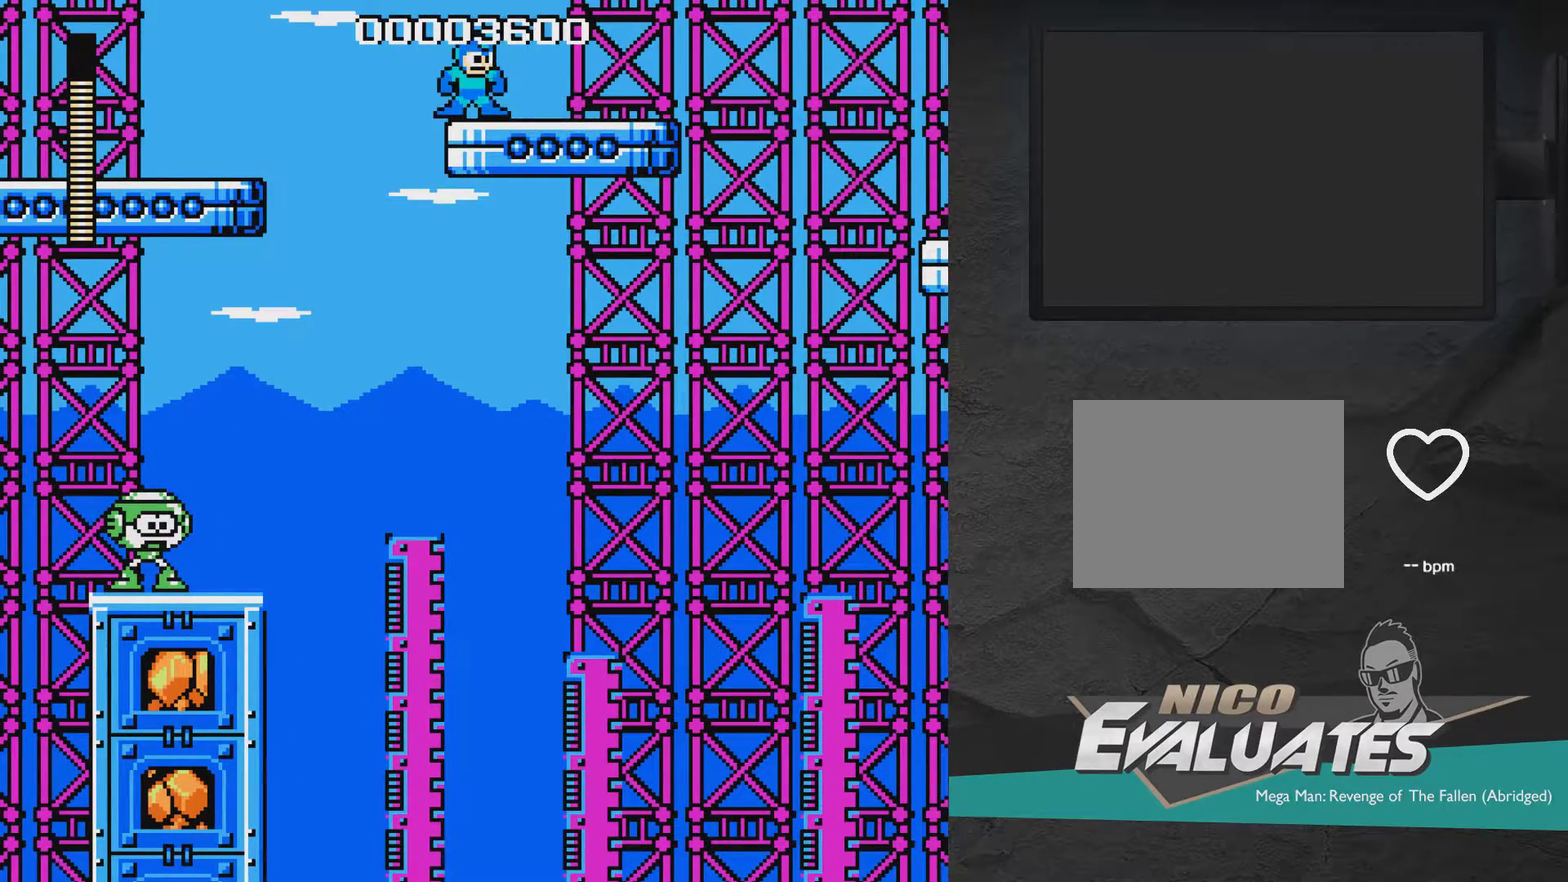
{"dt_ms": 300, "buttons": ["DPAD_RIGHT"], "right_stick": "center", "events": [[33, "X", "down"], [150, "DPAD_RIGHT", "down"], [150, "X", "up"]]}
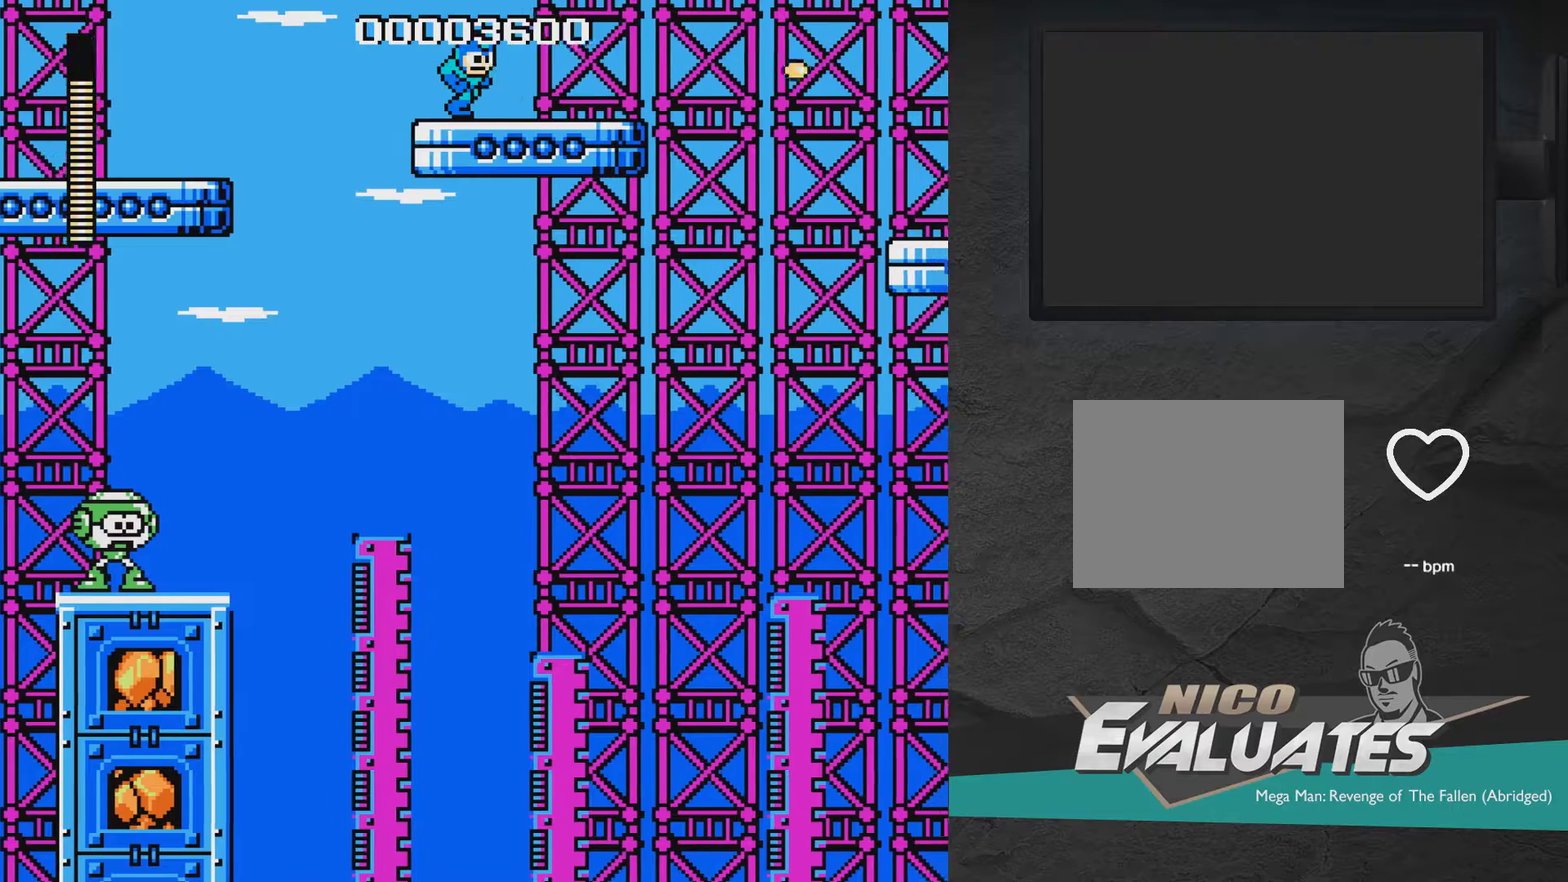
{"dt_ms": 600, "buttons": [], "right_stick": "center", "events": [[550, "DPAD_RIGHT", "up"]]}
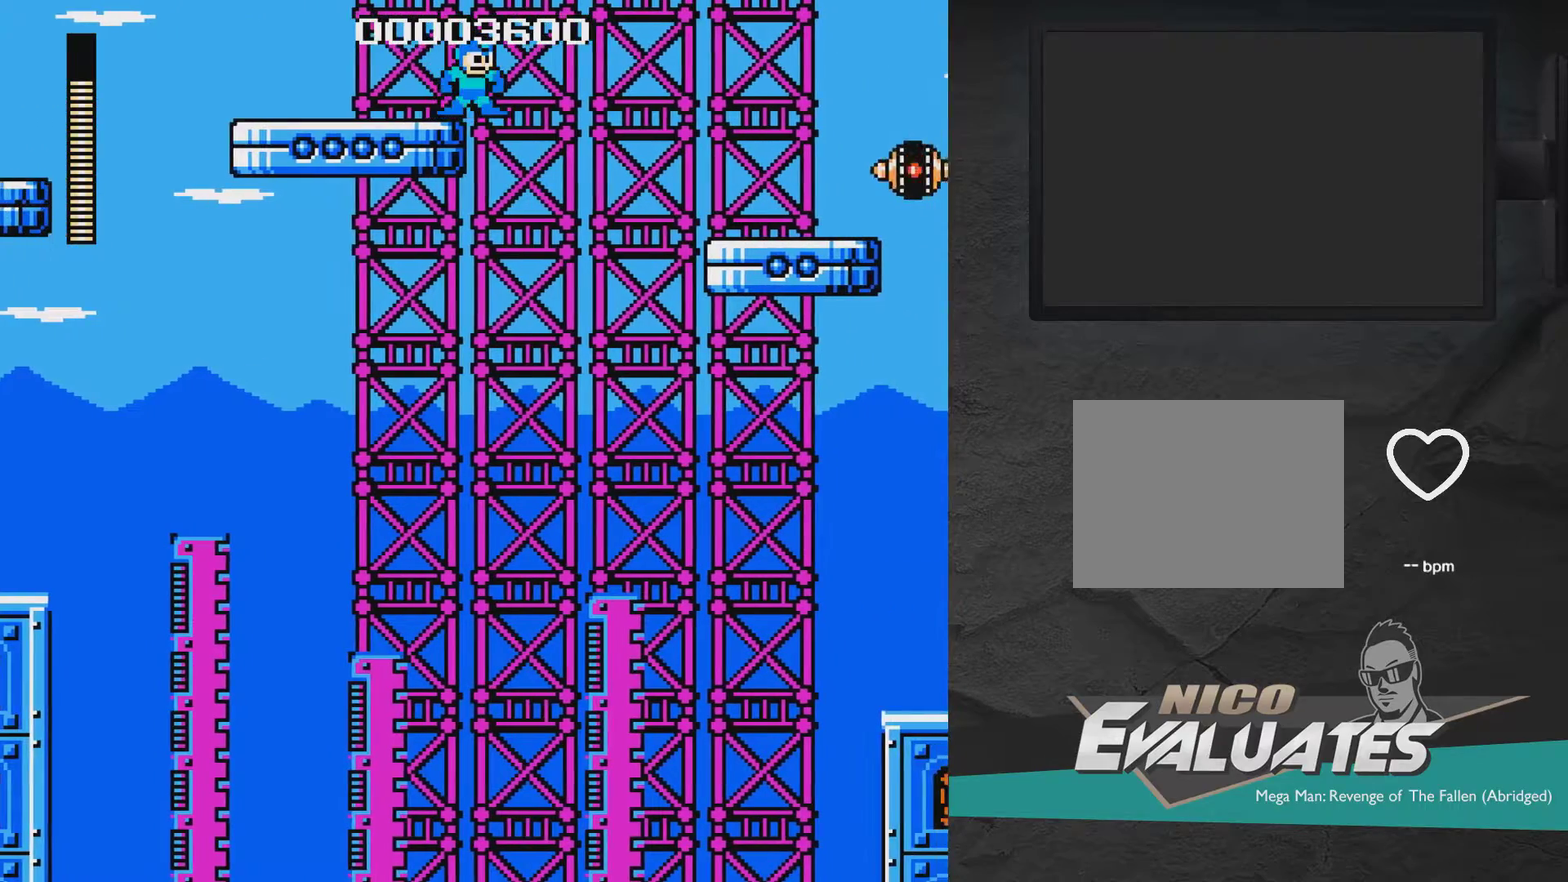
{"dt_ms": 400, "buttons": ["A", "DPAD_RIGHT"], "right_stick": "center", "events": [[200, "A", "down"], [200, "DPAD_RIGHT", "down"]]}
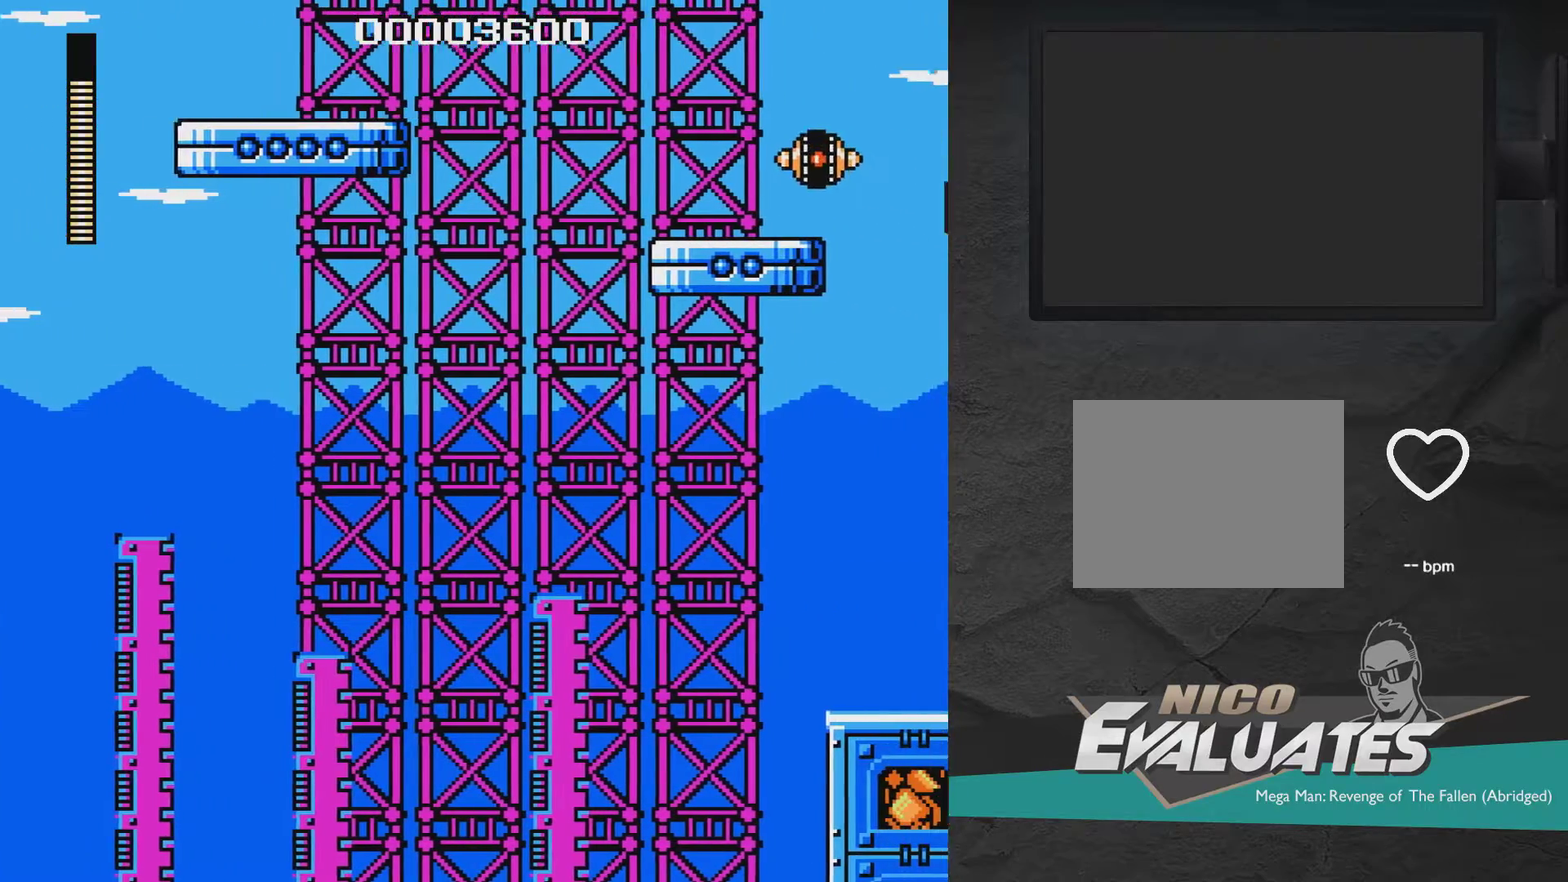
{"dt_ms": 700, "buttons": ["A", "X"], "right_stick": "center", "events": [[400, "A", "up"], [500, "DPAD_RIGHT", "up"], [500, "X", "down"], [650, "X", "up"], [700, "A", "down"], [700, "X", "down"]]}
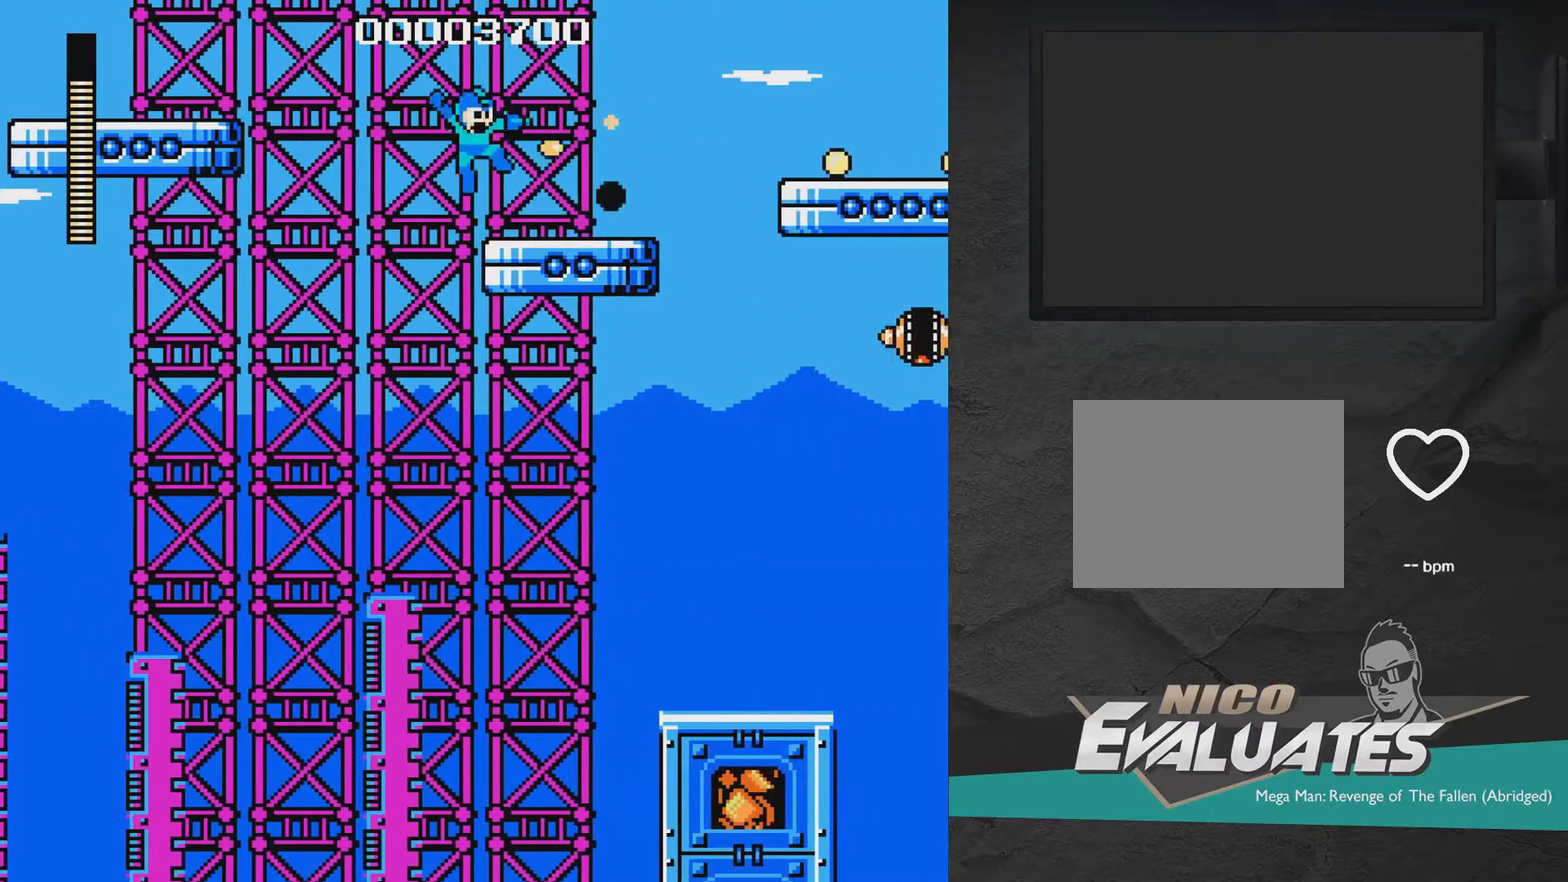
{"dt_ms": 300, "buttons": ["DPAD_RIGHT"], "right_stick": "center", "events": [[50, "A", "up"], [50, "X", "up"], [100, "X", "down"], [200, "DPAD_RIGHT", "down"], [200, "X", "up"]]}
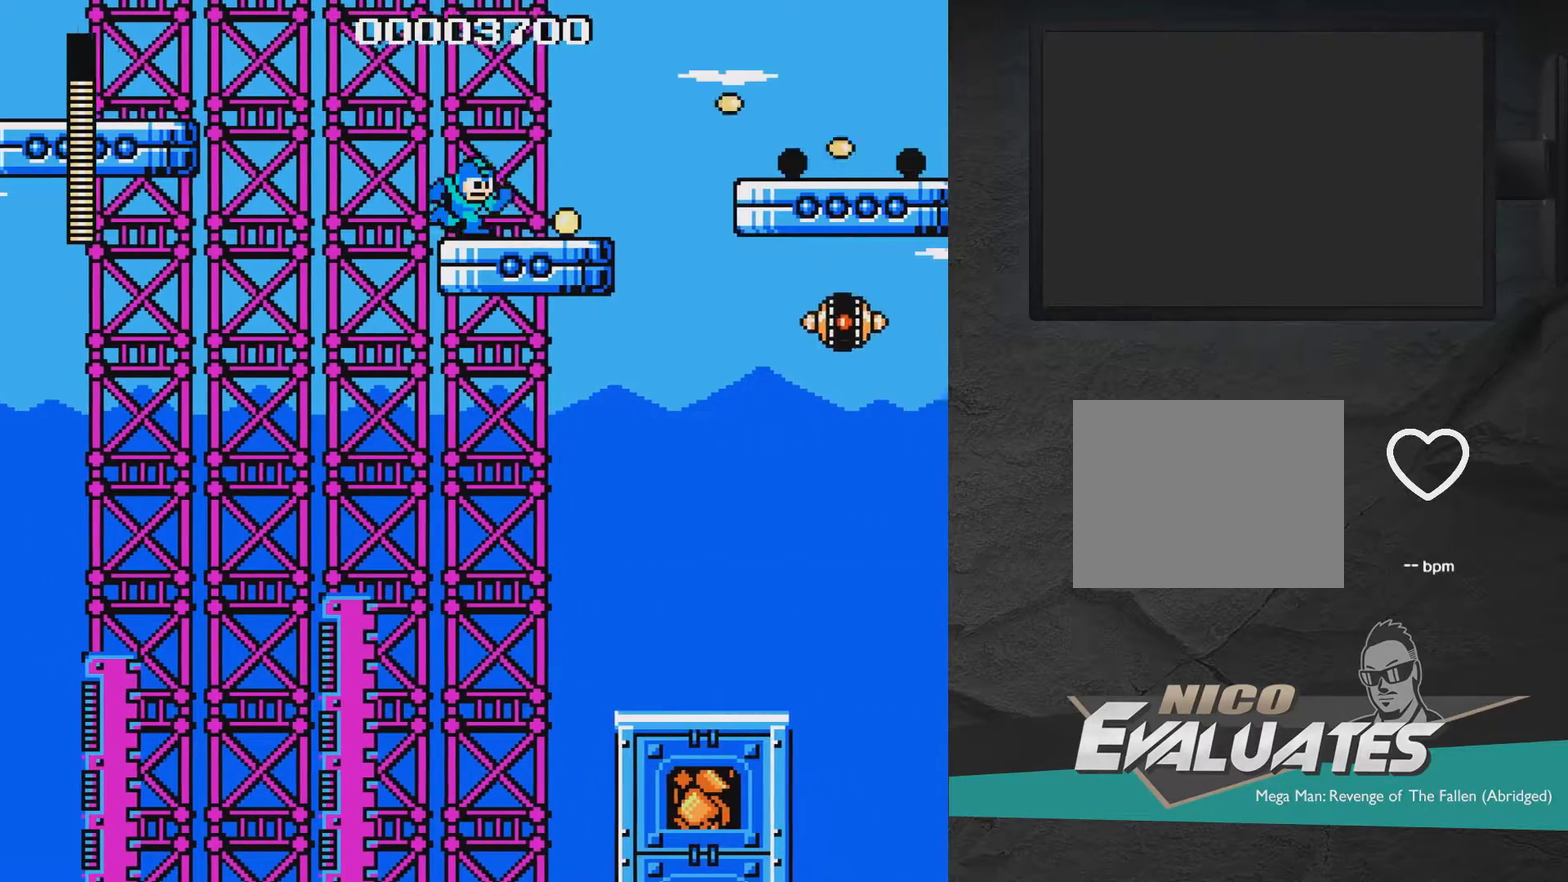
{"dt_ms": 400, "buttons": ["X"], "right_stick": "center", "events": [[350, "DPAD_RIGHT", "up"], [400, "X", "down"]]}
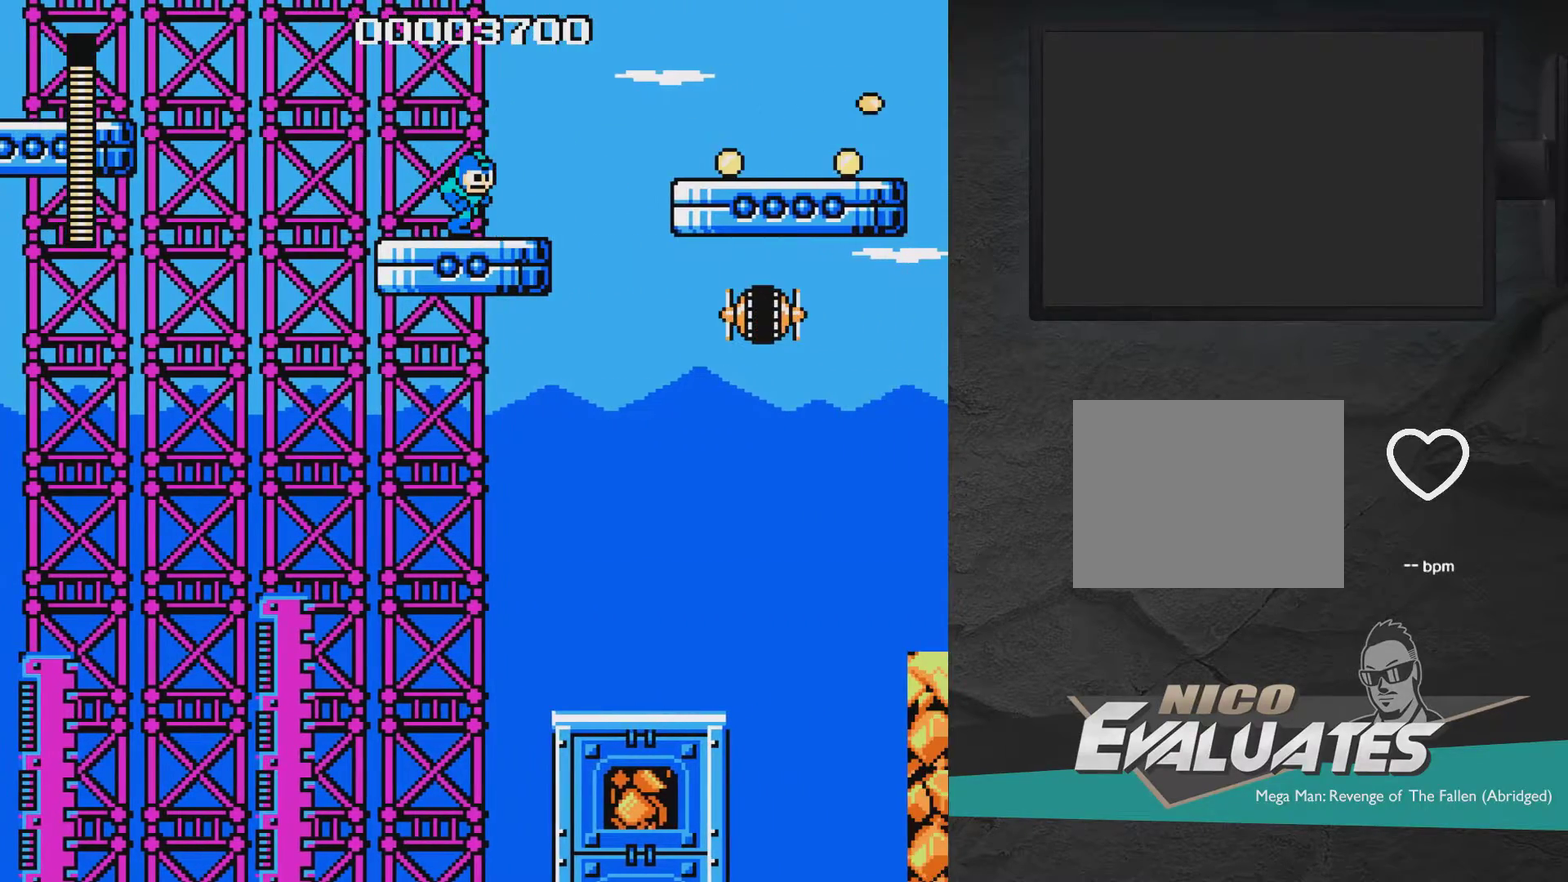
{"dt_ms": 600, "buttons": ["X"], "right_stick": "center", "events": [[217, "X", "up"], [600, "X", "down"]]}
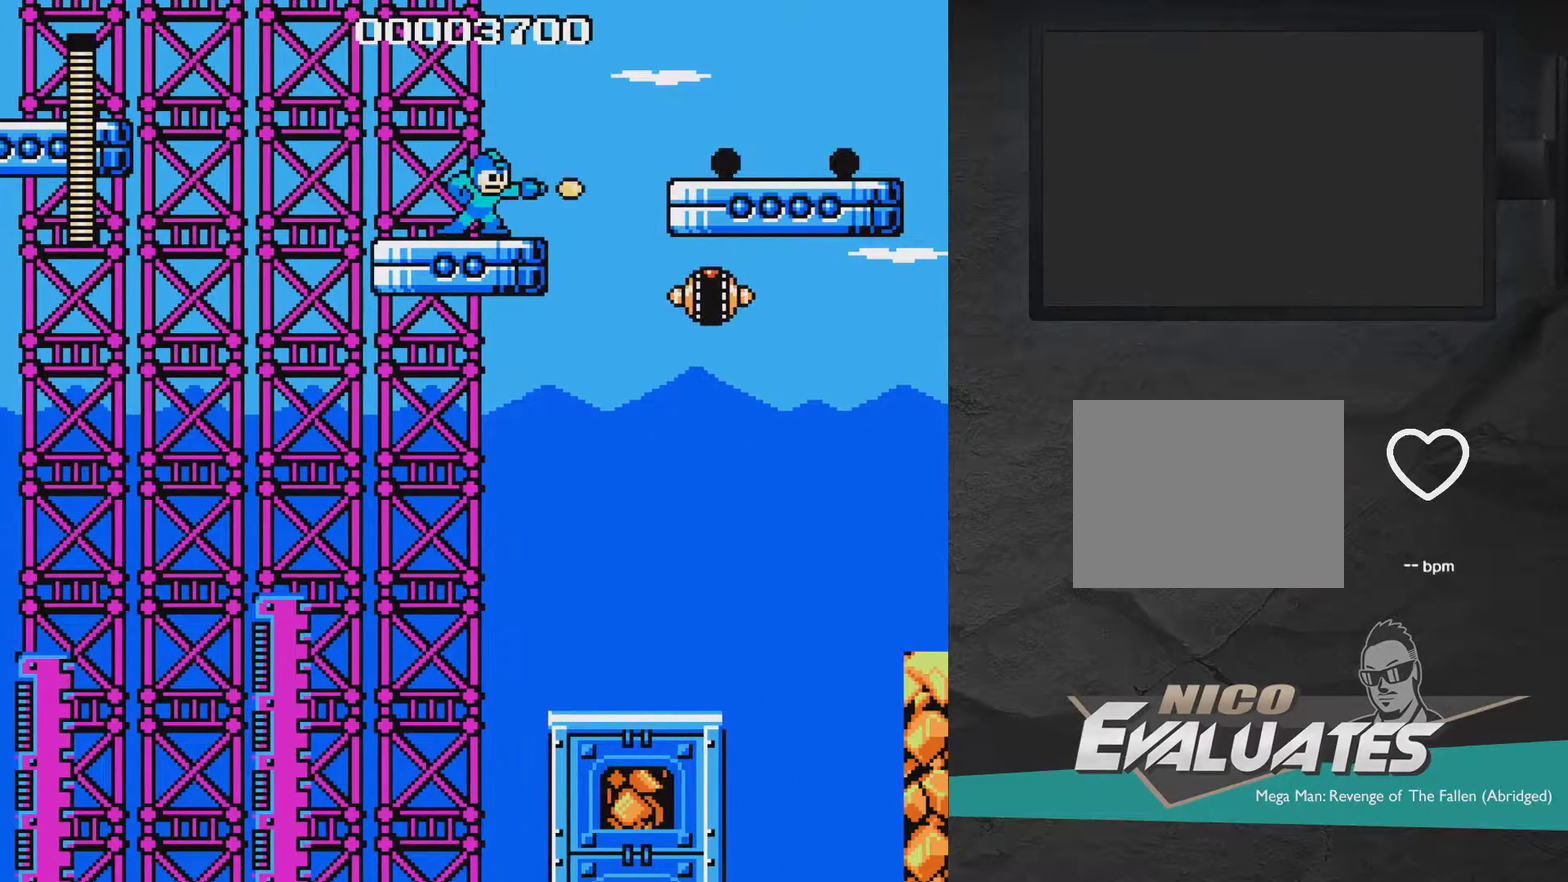
{"dt_ms": 400, "buttons": ["DPAD_RIGHT"], "right_stick": "center", "events": [[100, "X", "up"], [350, "DPAD_RIGHT", "down"]]}
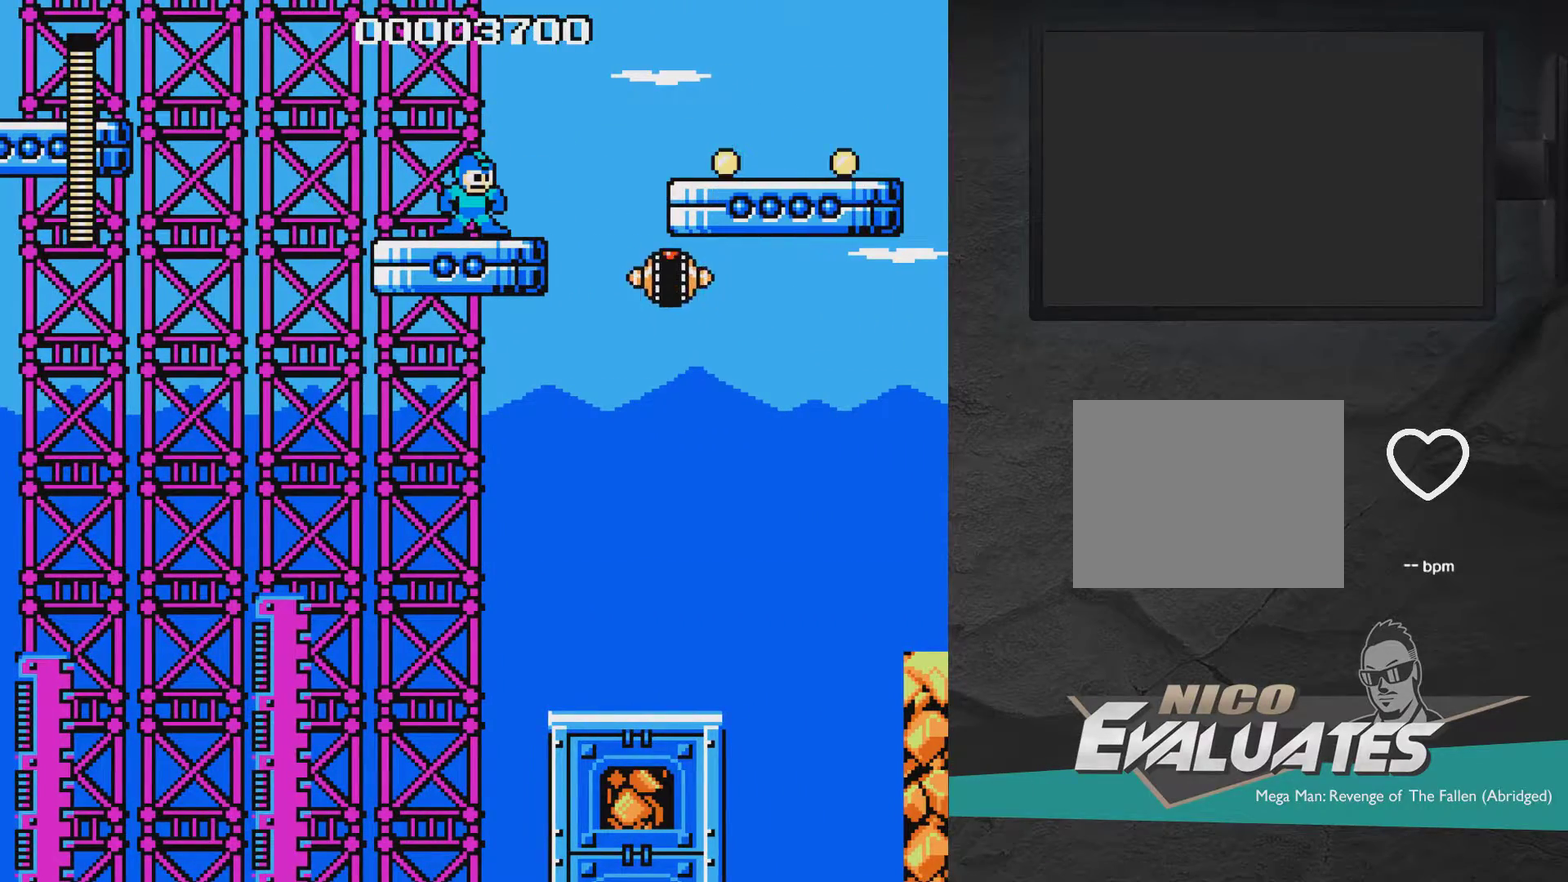
{"dt_ms": 600, "buttons": ["A", "DPAD_RIGHT"], "right_stick": "center", "events": [[200, "A", "down"]]}
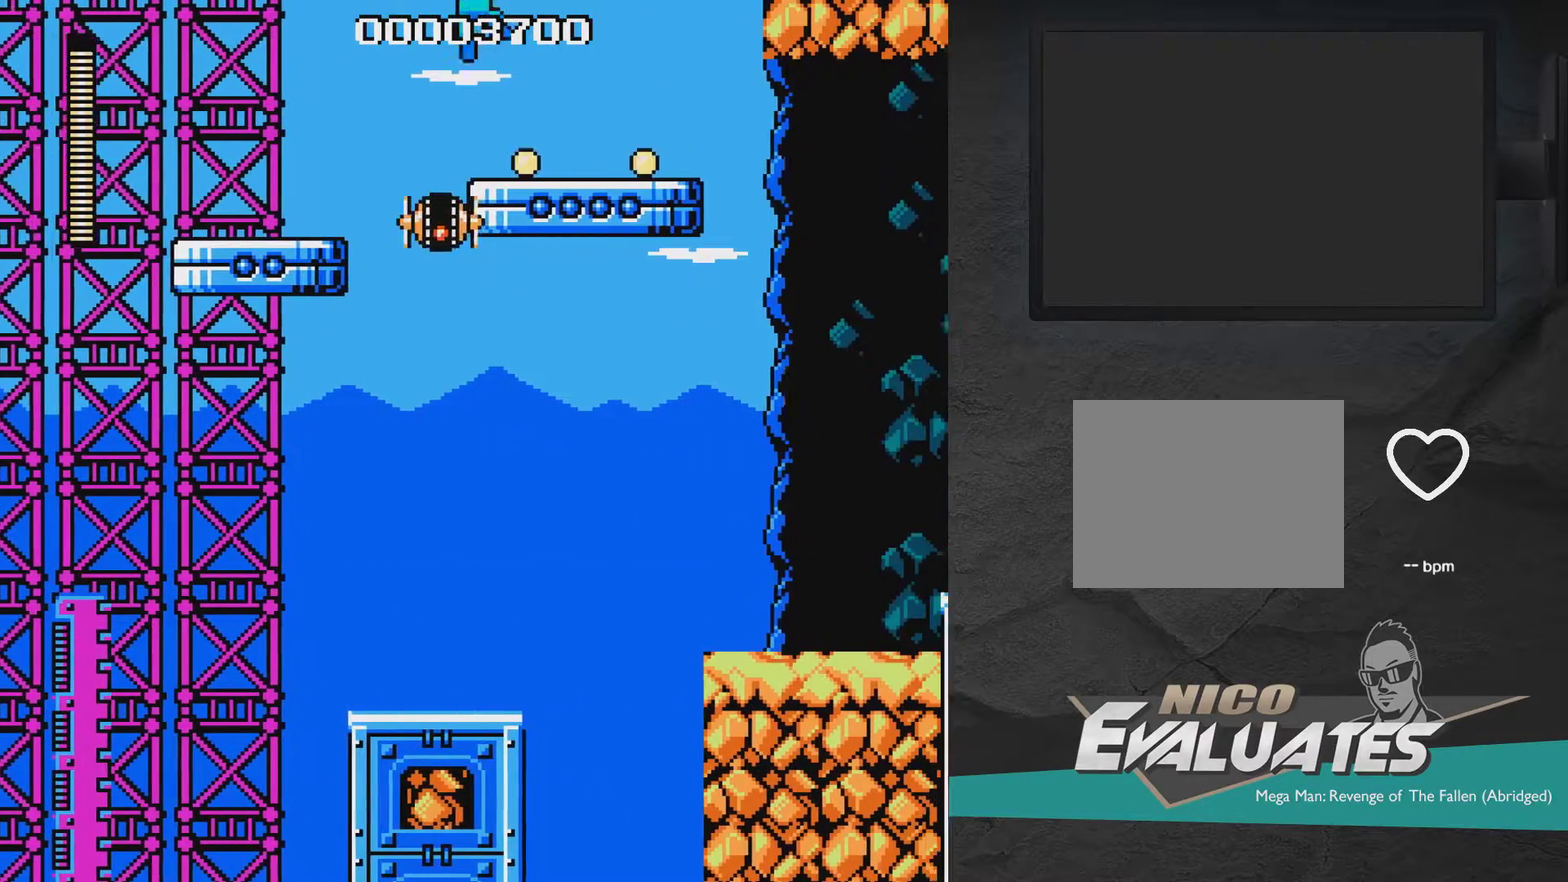
{"dt_ms": 500, "buttons": ["DPAD_RIGHT"], "right_stick": "center", "events": [[233, "A", "up"]]}
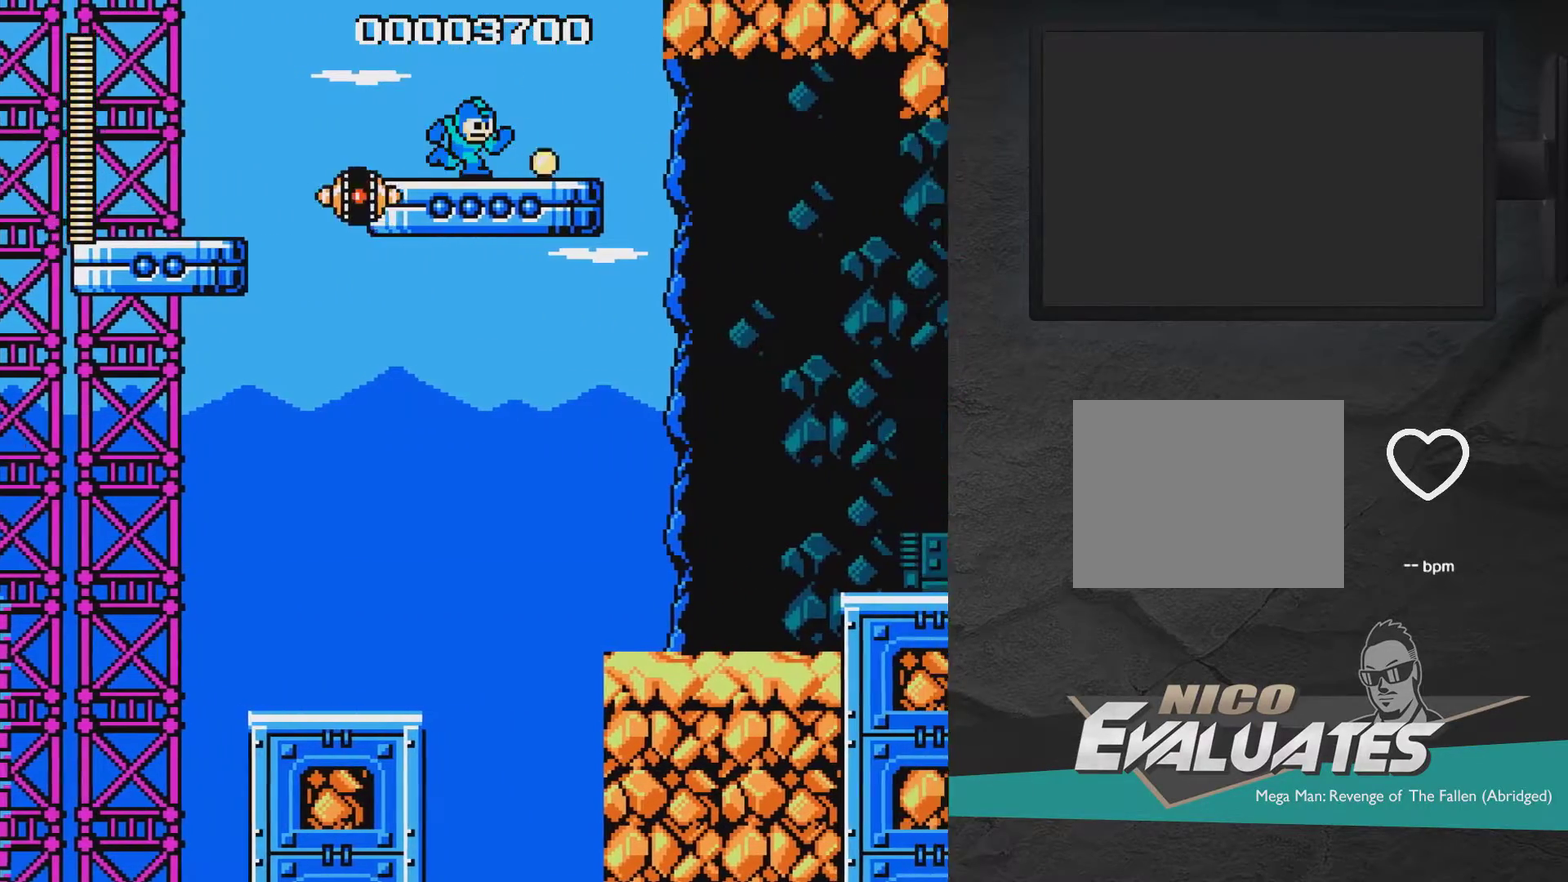
{"dt_ms": 500, "buttons": ["DPAD_RIGHT"], "right_stick": "center", "events": []}
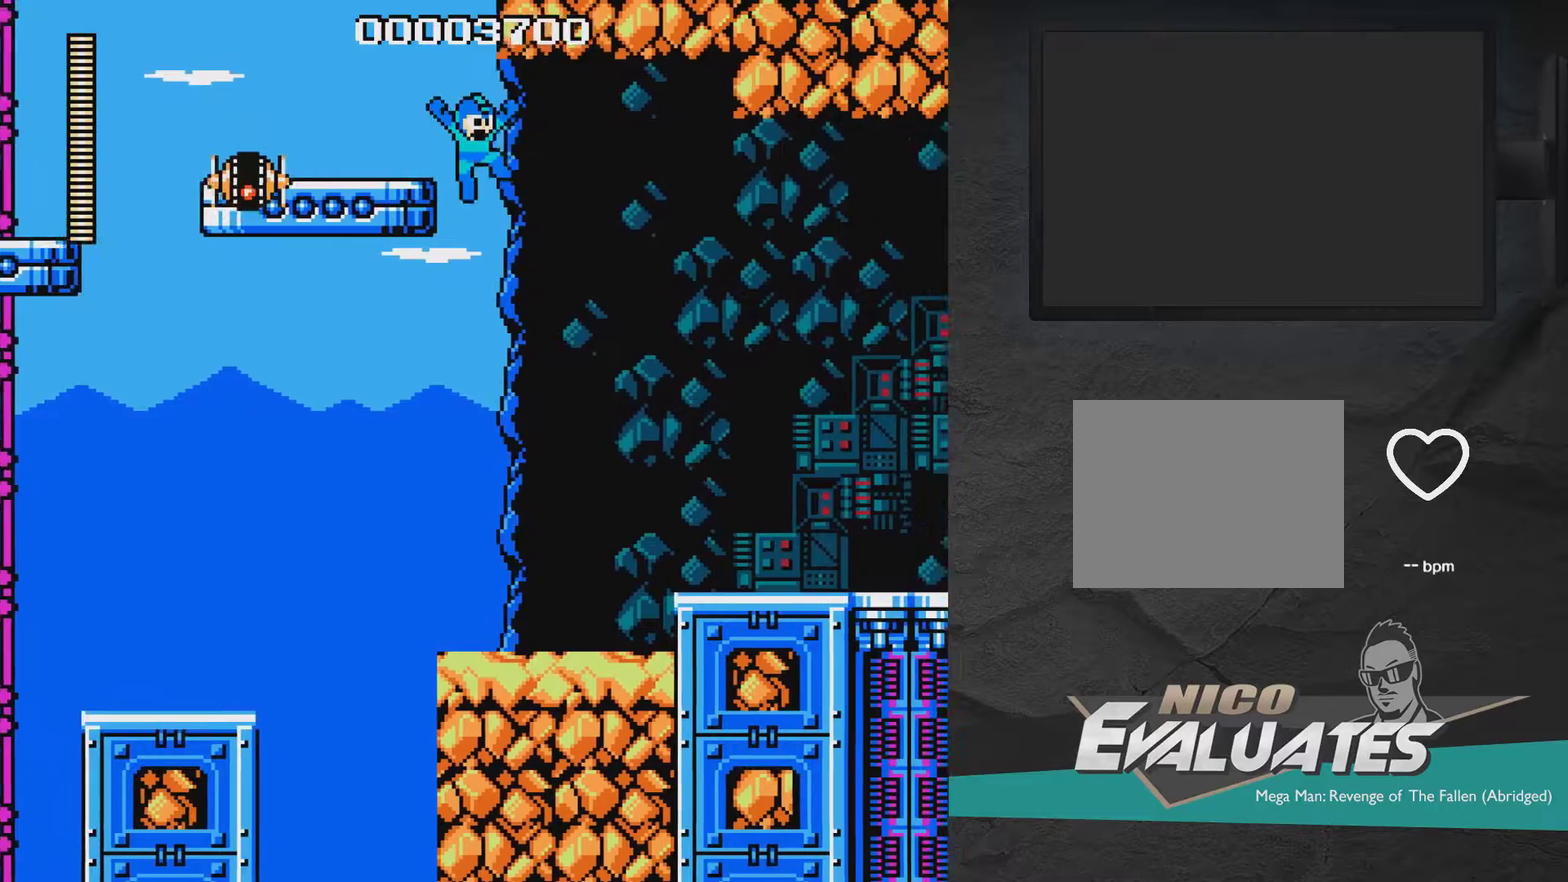
{"dt_ms": 500, "buttons": [], "right_stick": "center", "events": [[467, "DPAD_RIGHT", "up"]]}
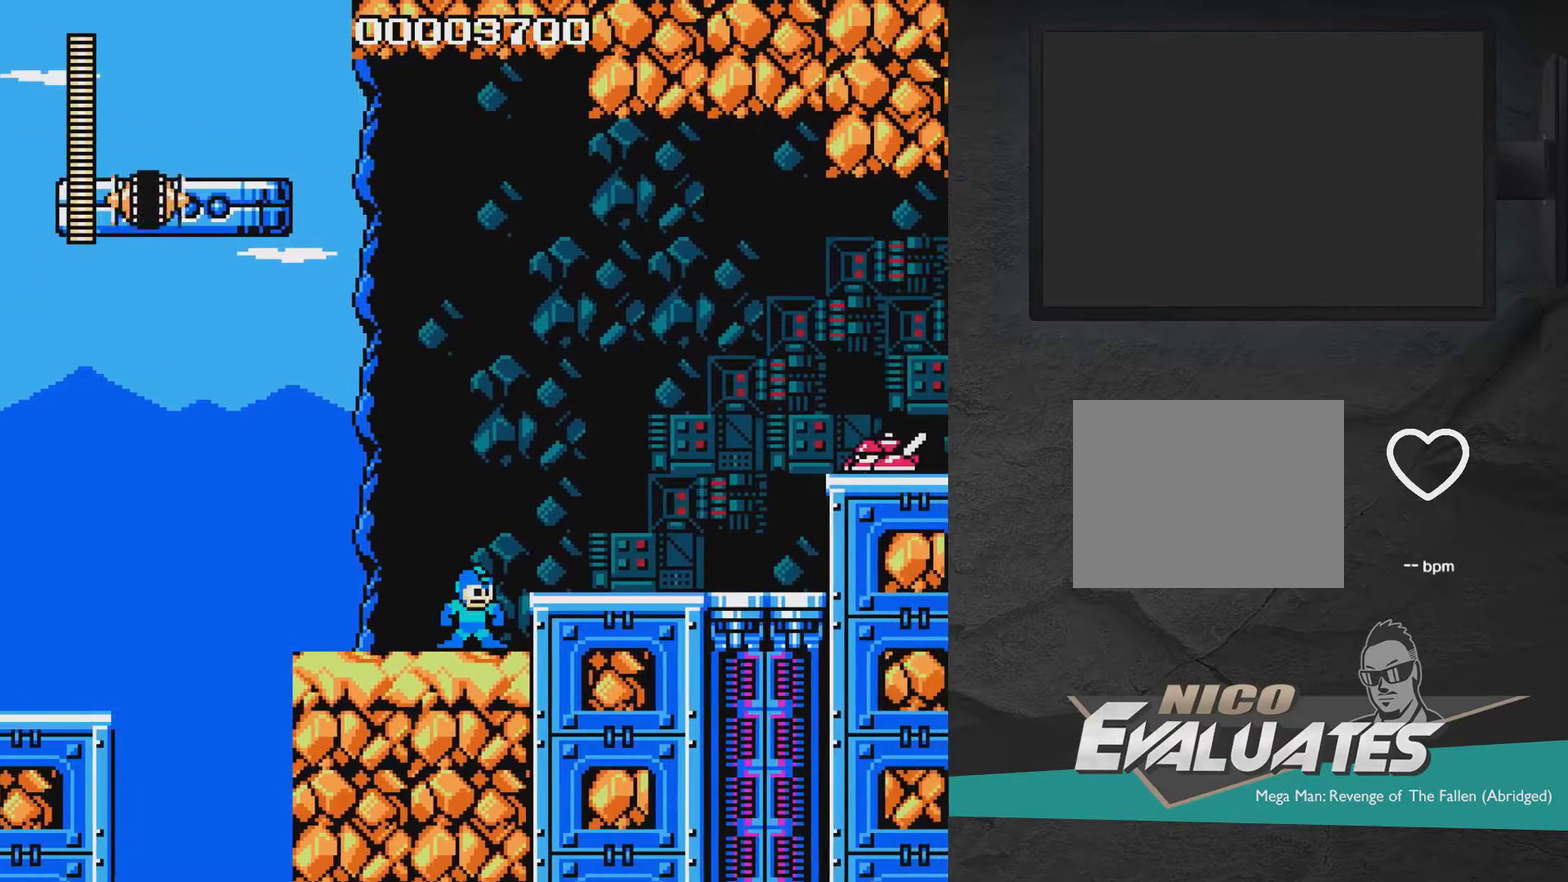
{"dt_ms": 500, "buttons": ["DPAD_LEFT"], "right_stick": "center", "events": [[133, "DPAD_LEFT", "down"]]}
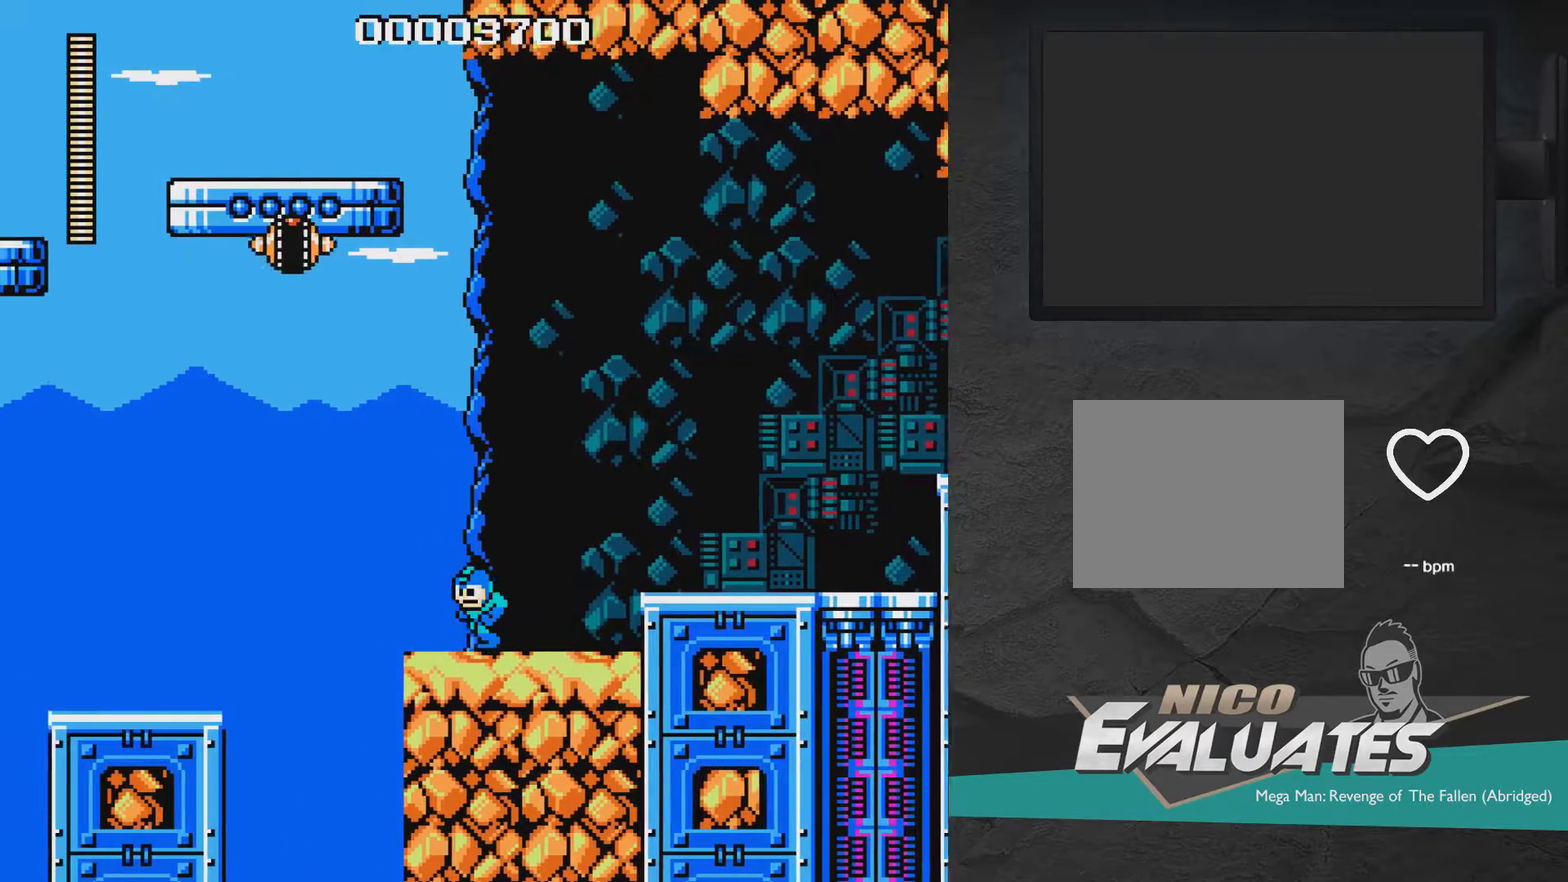
{"dt_ms": 600, "buttons": ["A", "DPAD_LEFT"], "right_stick": "center", "events": [[217, "A", "down"], [467, "A", "up"], [583, "A", "down"]]}
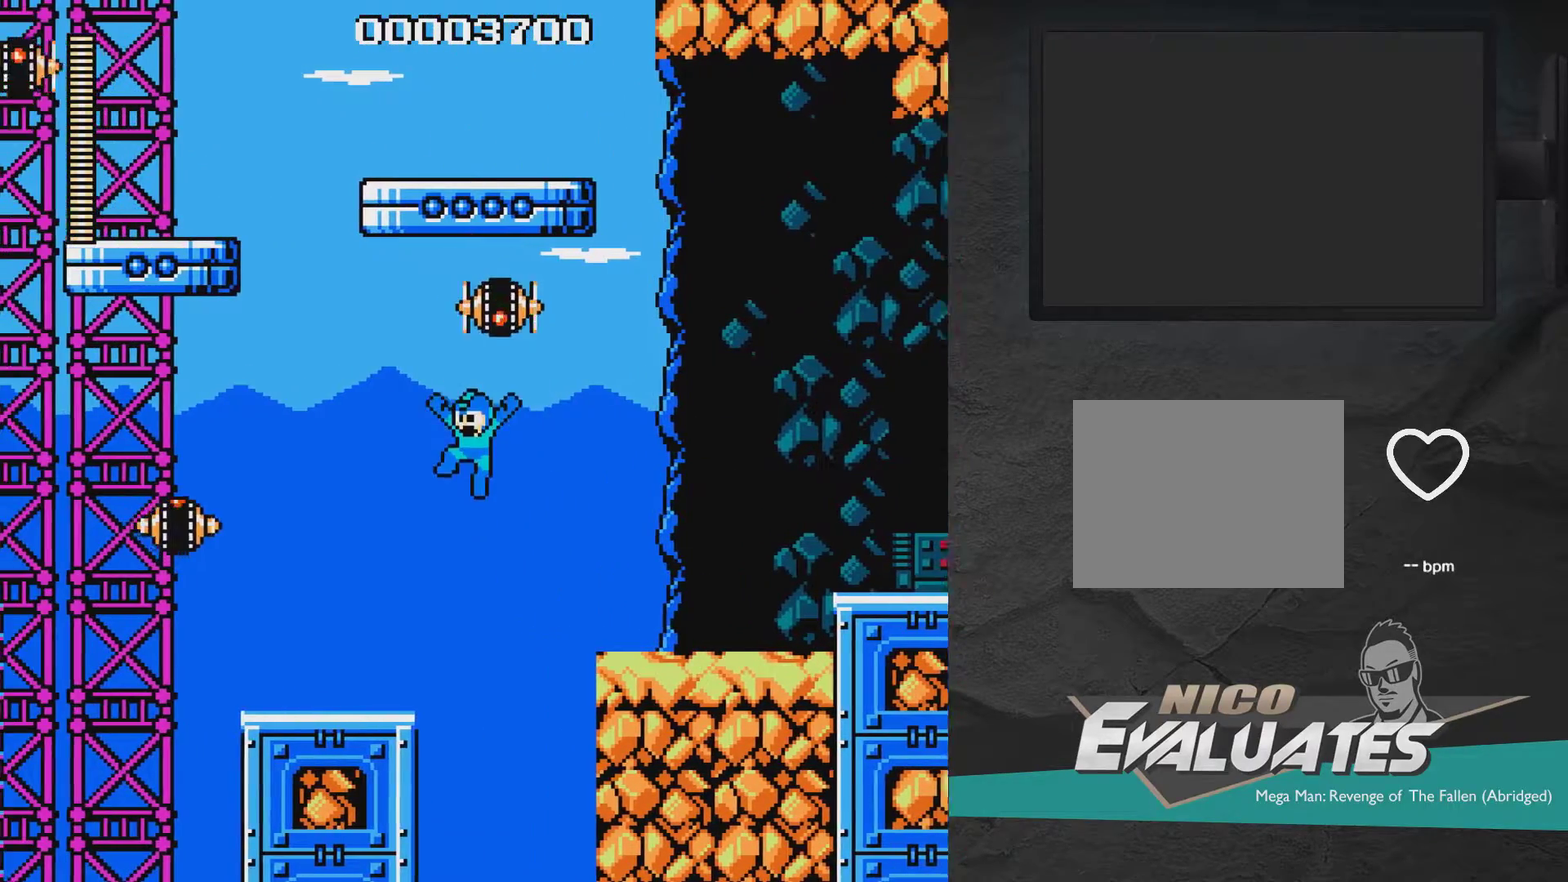
{"dt_ms": 500, "buttons": ["A", "X", "DPAD_LEFT"], "right_stick": "center", "events": [[183, "A", "up"], [333, "A", "down"], [467, "X", "down"]]}
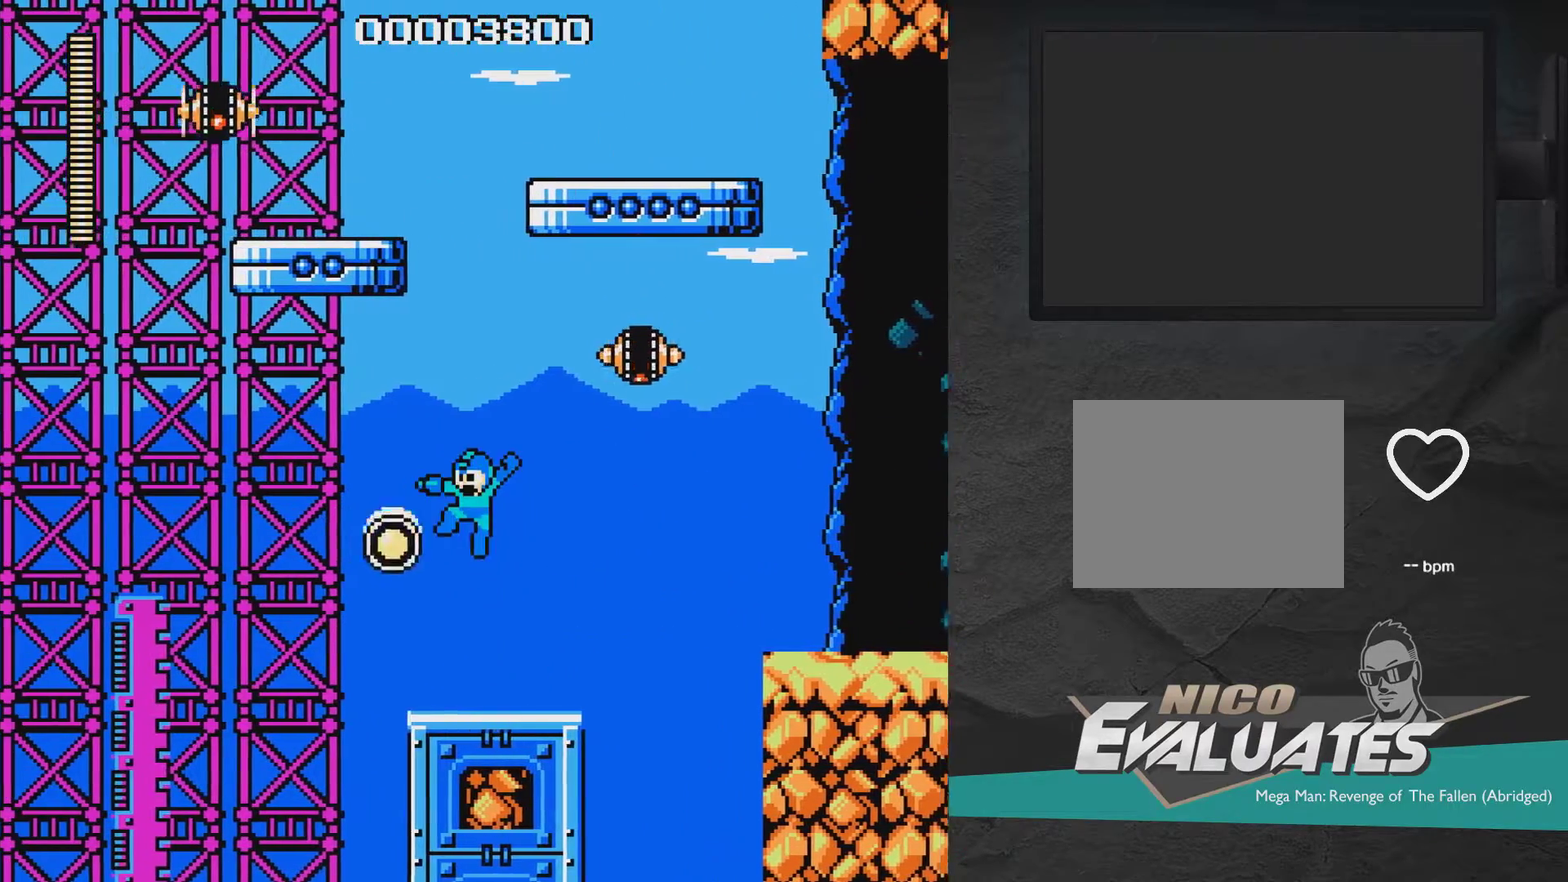
{"dt_ms": 400, "buttons": [], "right_stick": "center", "events": [[33, "A", "up"], [33, "X", "up"], [250, "DPAD_LEFT", "up"]]}
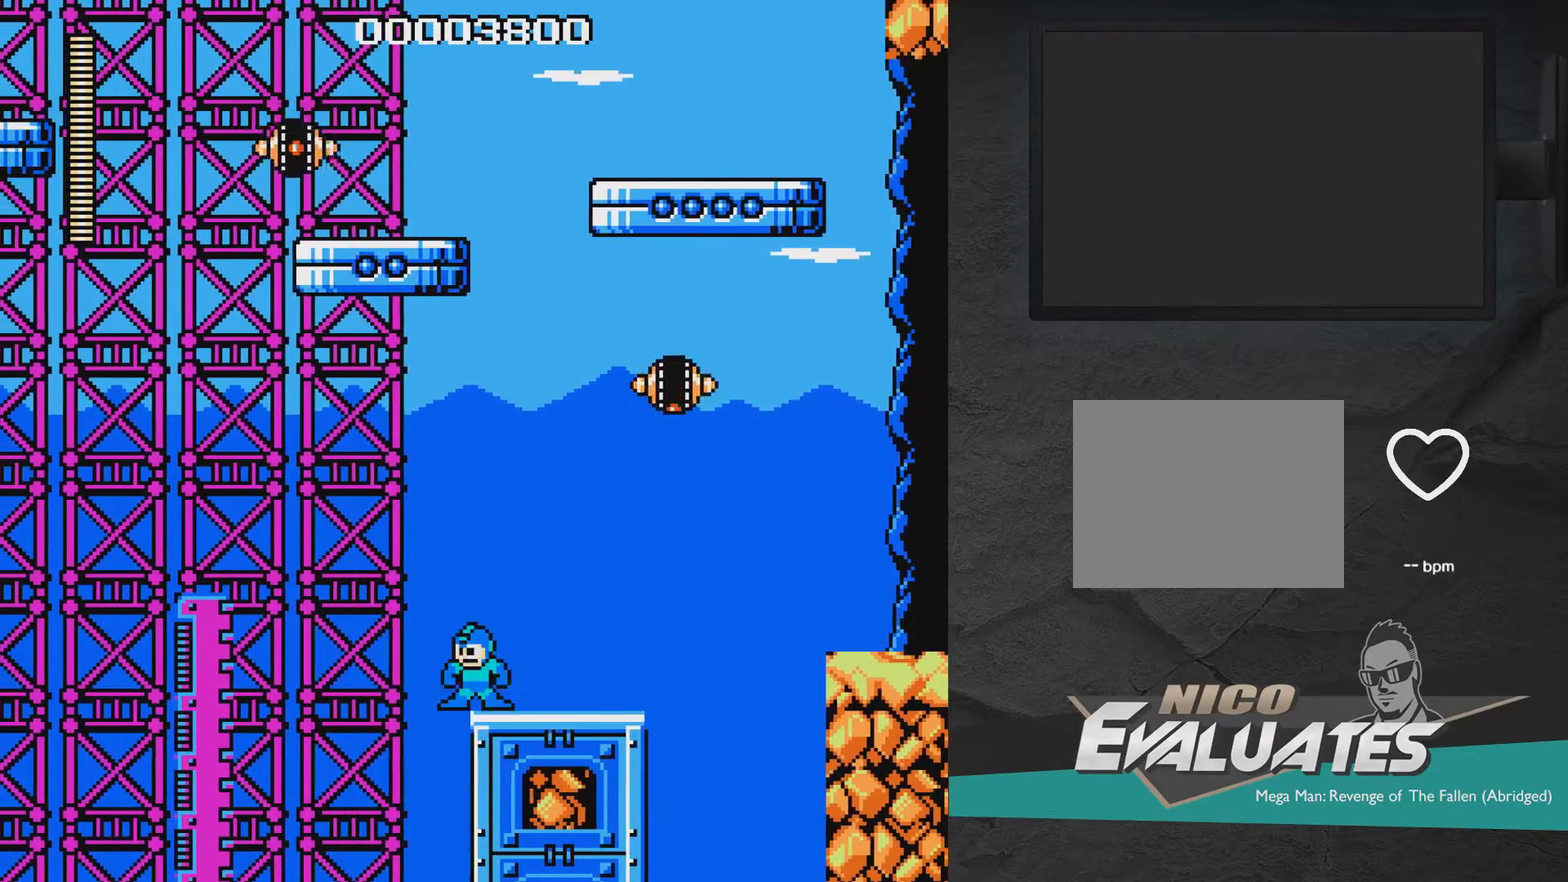
{"dt_ms": 300, "buttons": ["A"], "right_stick": "center", "events": [[233, "A", "down"]]}
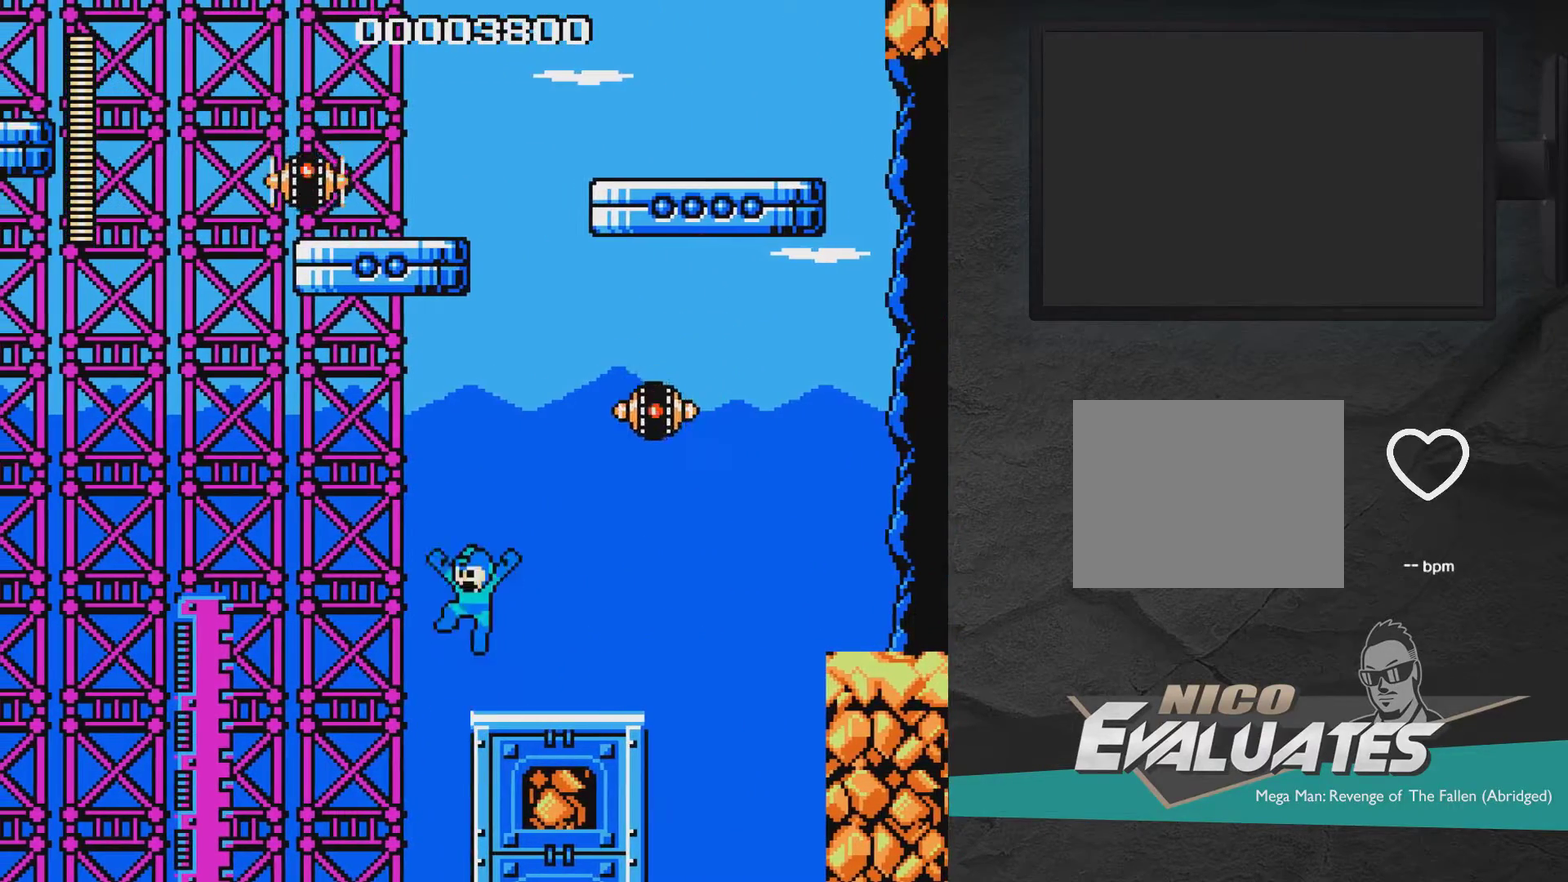
{"dt_ms": 700, "buttons": [], "right_stick": "center", "events": [[133, "DPAD_RIGHT", "down"], [183, "DPAD_RIGHT", "up"], [283, "X", "down"], [433, "X", "up"], [533, "A", "up"]]}
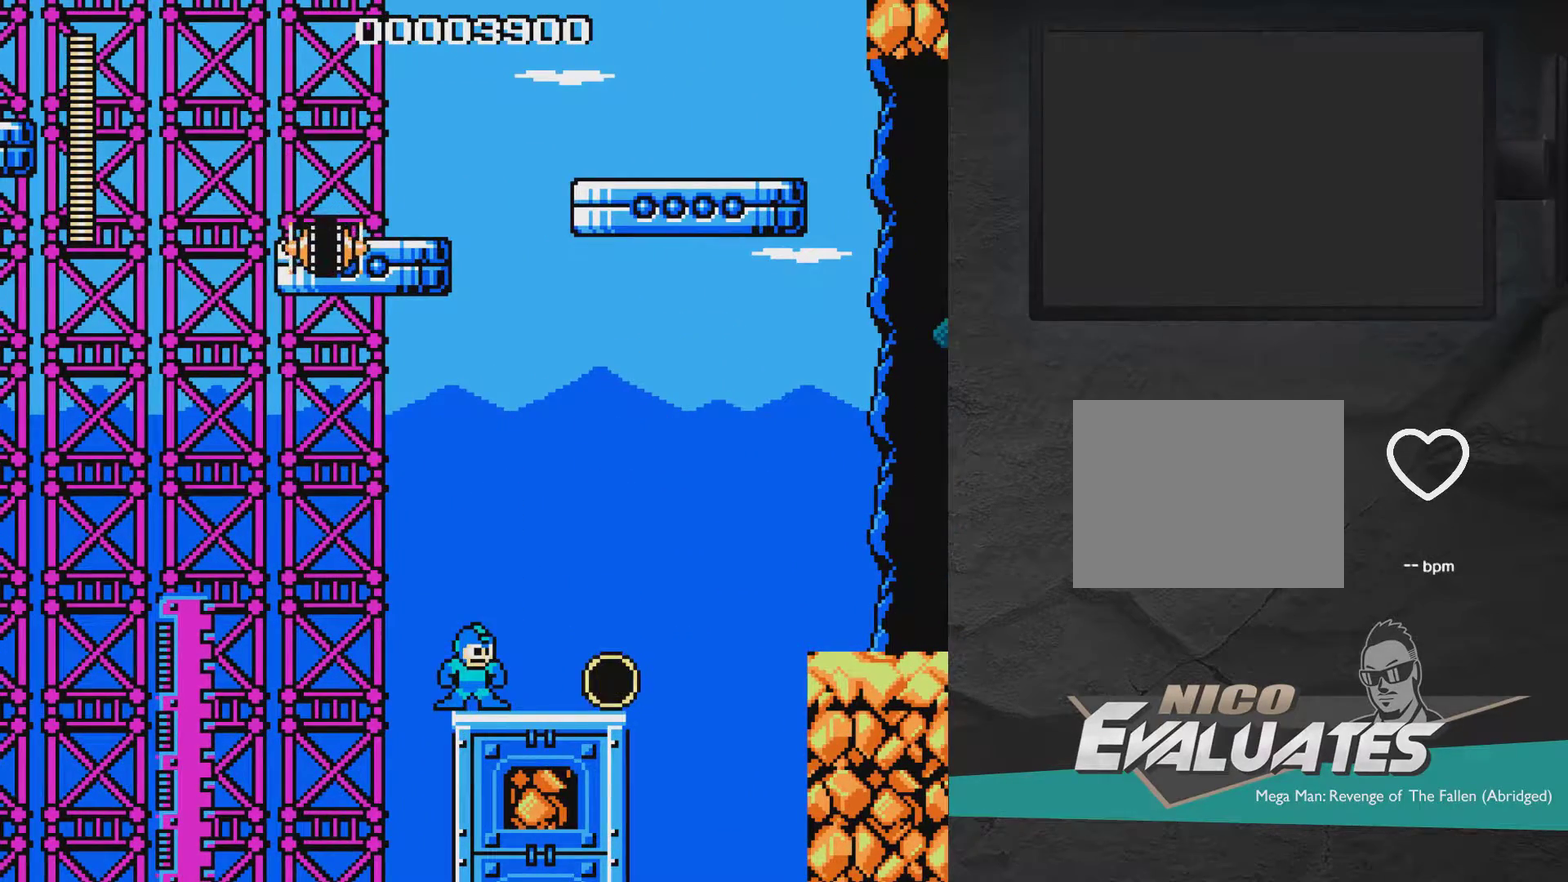
{"dt_ms": 500, "buttons": [], "right_stick": "center", "events": []}